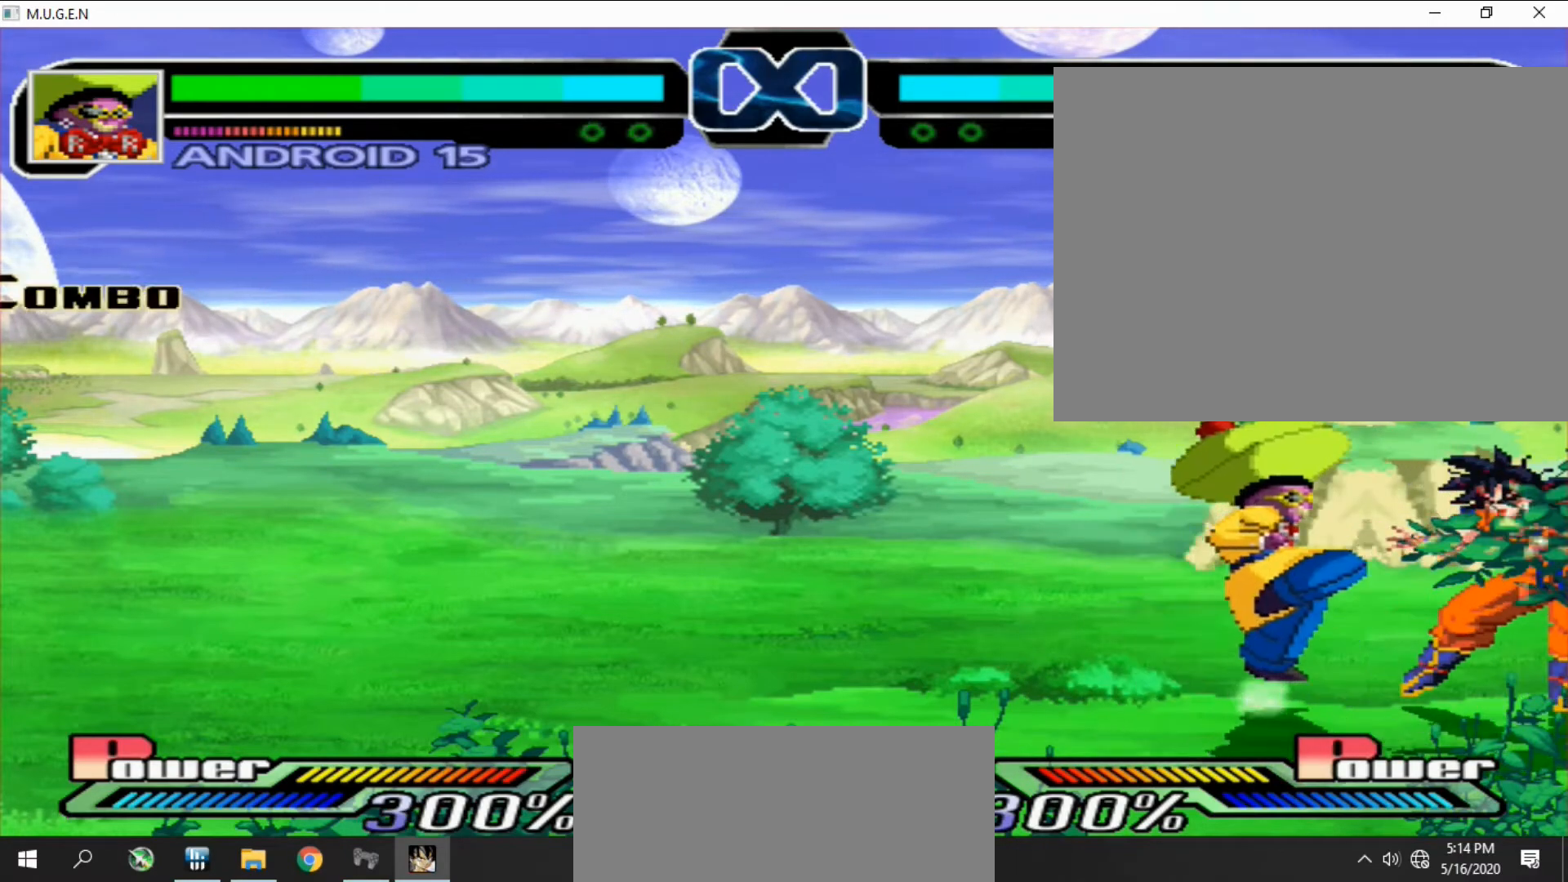
Gameplay with a controller (PlayStation layout); each line is a JSON object with the inputs held at the frame after it. "events" lists button and stick changes between this image and that frame as [ms after this image, input, new state], when the widget could be followed in between. Not read: L3 R3 left_stick right_stick.
{"buttons": ["R1"], "events": [[33, "DPAD_RIGHT", "up"], [67, "DPAD_RIGHT", "down"], [100, "DPAD_RIGHT", "up"], [167, "DPAD_RIGHT", "down"], [200, "DPAD_RIGHT", "up"], [233, "DPAD_RIGHT", "down"], [267, "DPAD_RIGHT", "up"], [300, "DPAD_RIGHT", "down"], [333, "DPAD_RIGHT", "up"], [367, "DPAD_RIGHT", "down"], [400, "DPAD_RIGHT", "up"], [433, "DPAD_RIGHT", "down"], [467, "DPAD_RIGHT", "up"], [467, "R1", "down"]]}
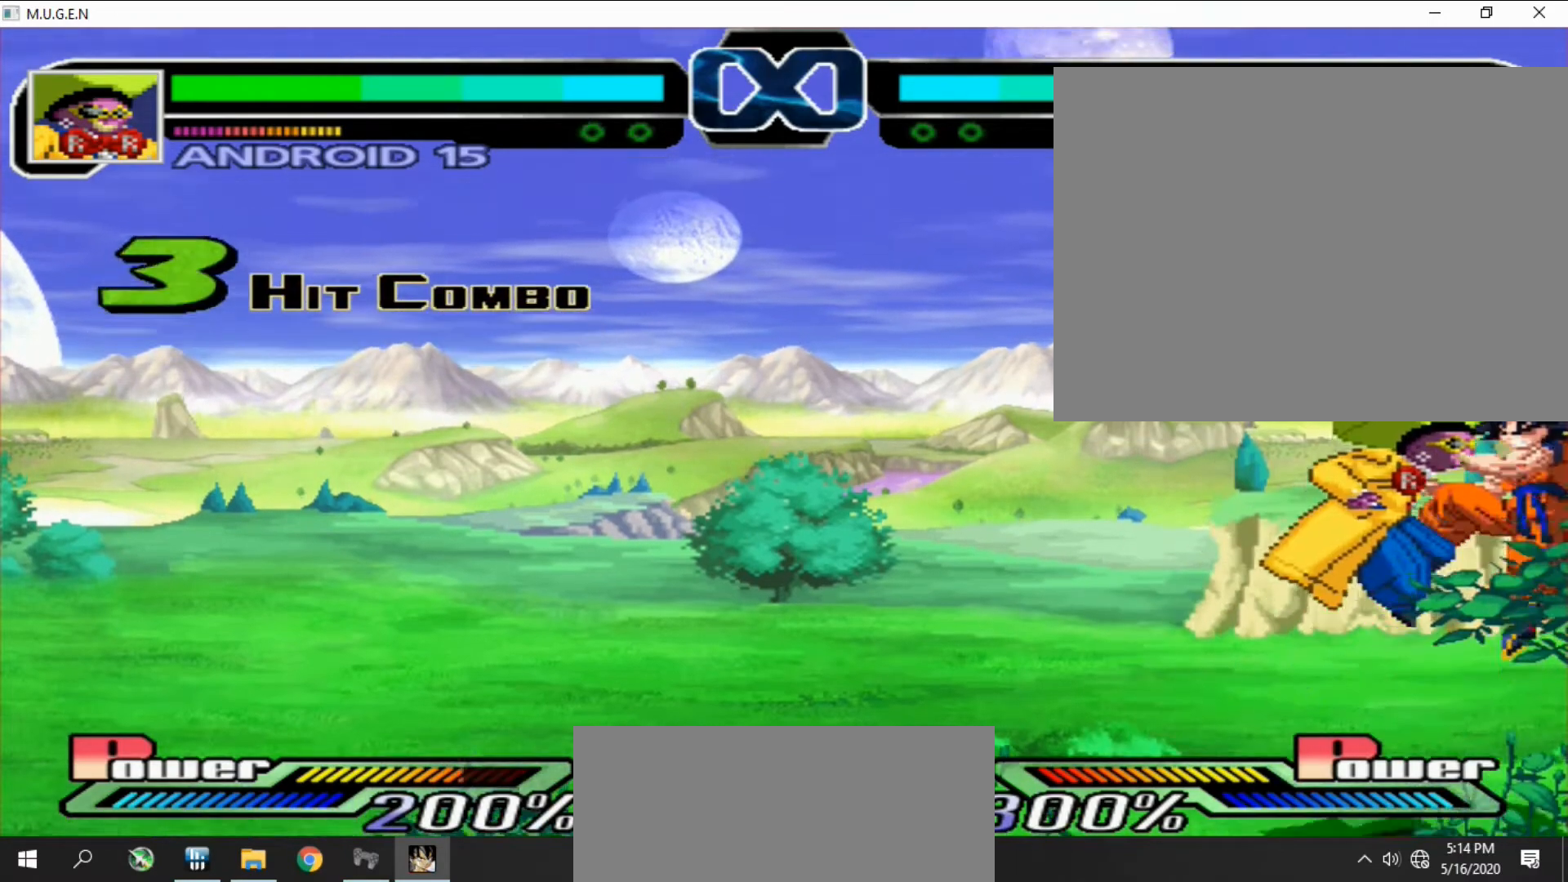
{"buttons": [], "events": [[33, "DPAD_RIGHT", "down"], [33, "R1", "up"], [67, "DPAD_RIGHT", "up"], [100, "DPAD_RIGHT", "down"], [133, "DPAD_RIGHT", "up"], [167, "DPAD_RIGHT", "down"], [200, "DPAD_RIGHT", "up"], [233, "DPAD_RIGHT", "down"], [267, "DPAD_RIGHT", "up"], [300, "DPAD_RIGHT", "down"], [333, "DPAD_RIGHT", "up"]]}
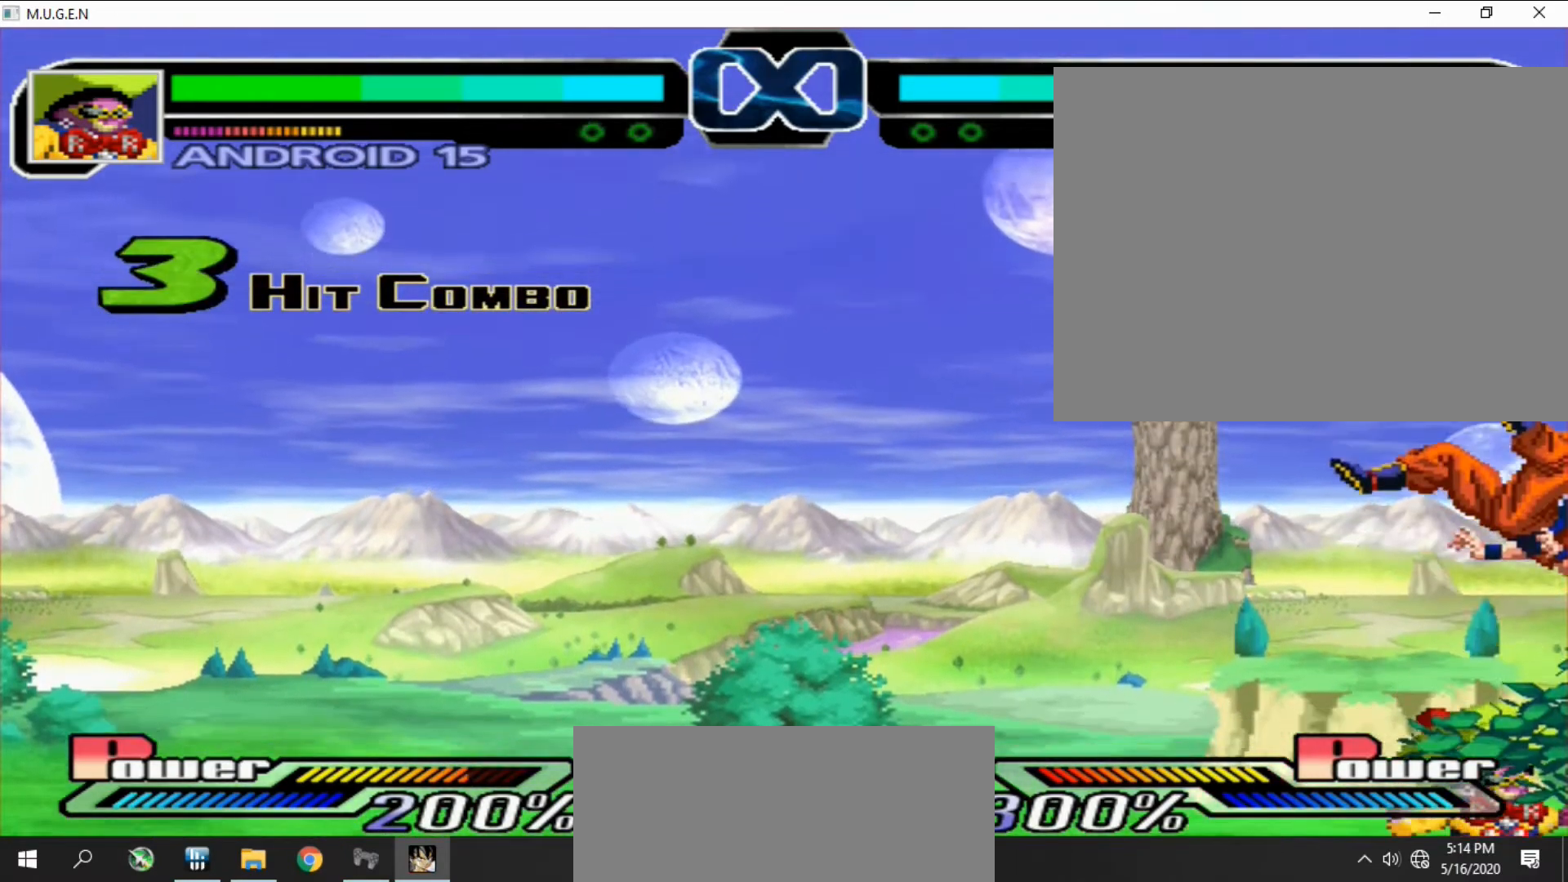
{"buttons": [], "events": [[333, "DPAD_LEFT", "down"], [367, "DPAD_LEFT", "up"], [433, "DPAD_LEFT", "down"], [467, "DPAD_LEFT", "up"]]}
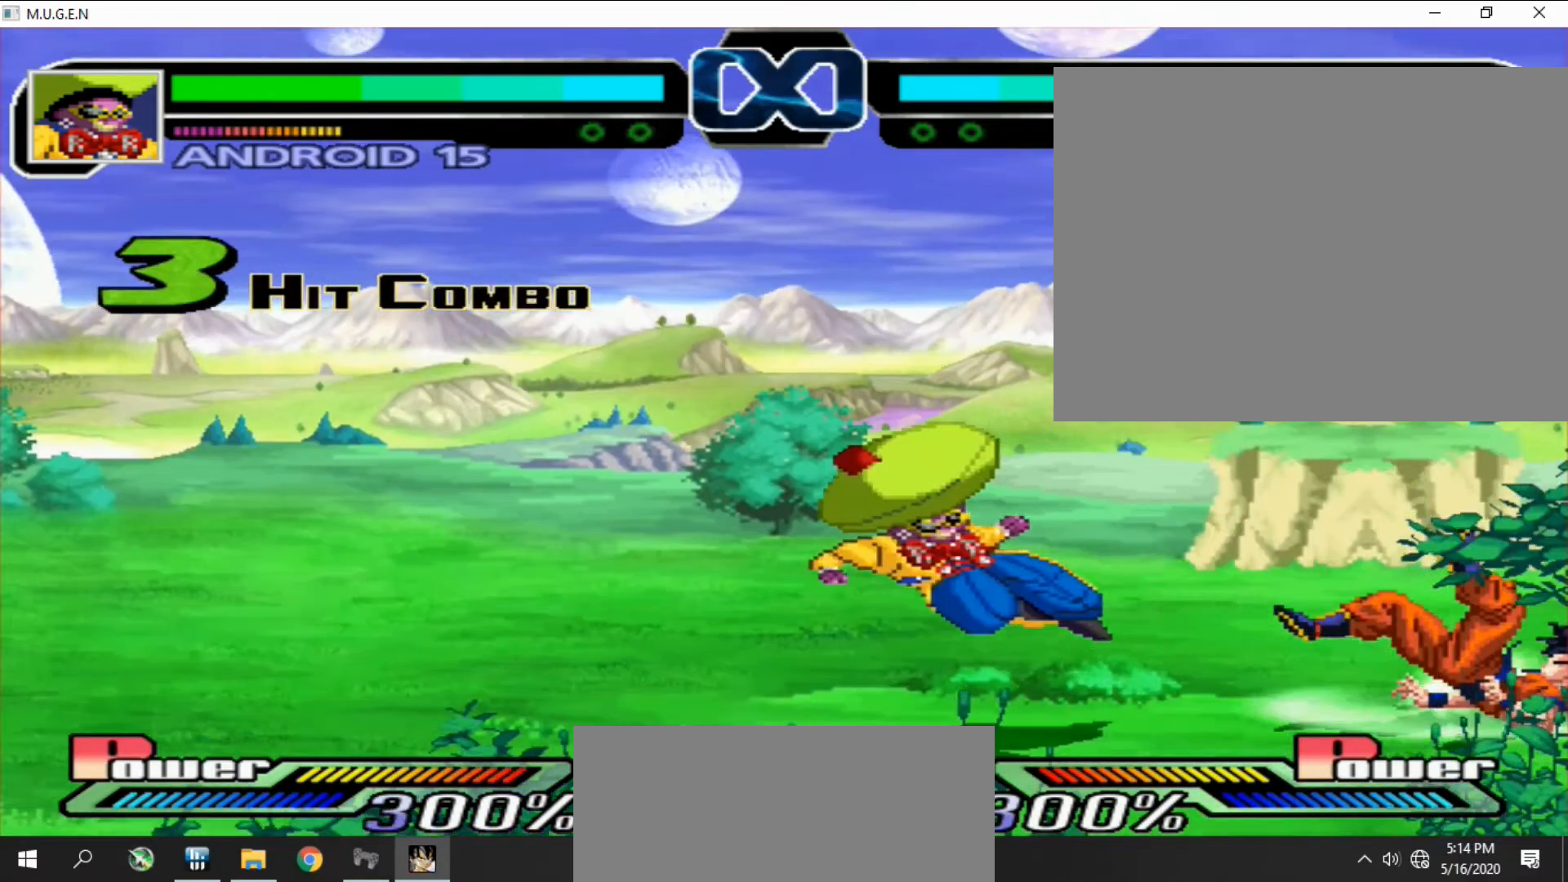
{"buttons": [], "events": [[33, "DPAD_LEFT", "down"], [67, "DPAD_LEFT", "up"], [200, "DPAD_RIGHT", "down"], [233, "DPAD_RIGHT", "up"], [267, "DPAD_RIGHT", "down"], [300, "DPAD_RIGHT", "up"], [333, "DPAD_RIGHT", "down"], [367, "DPAD_RIGHT", "up"], [400, "DPAD_RIGHT", "down"], [433, "DPAD_RIGHT", "up"], [467, "DPAD_RIGHT", "down"], [500, "DPAD_RIGHT", "up"]]}
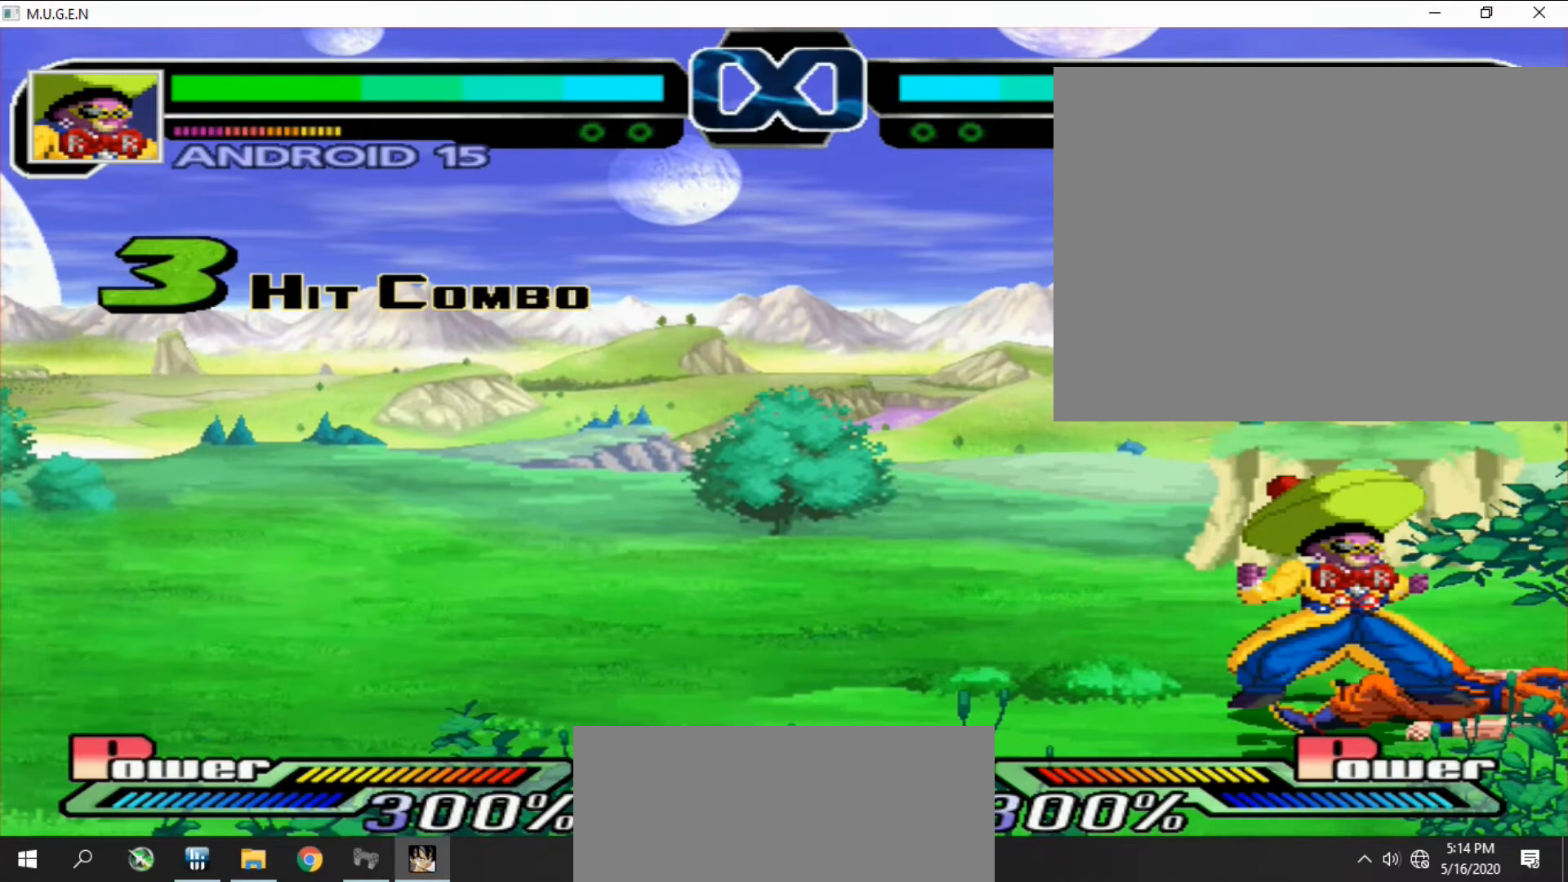
{"buttons": [], "events": [[167, "DPAD_LEFT", "down"], [200, "DPAD_LEFT", "up"], [267, "DPAD_LEFT", "down"], [300, "DPAD_LEFT", "up"], [367, "DPAD_LEFT", "down"], [400, "DPAD_LEFT", "up"], [467, "DPAD_LEFT", "down"], [500, "DPAD_LEFT", "up"]]}
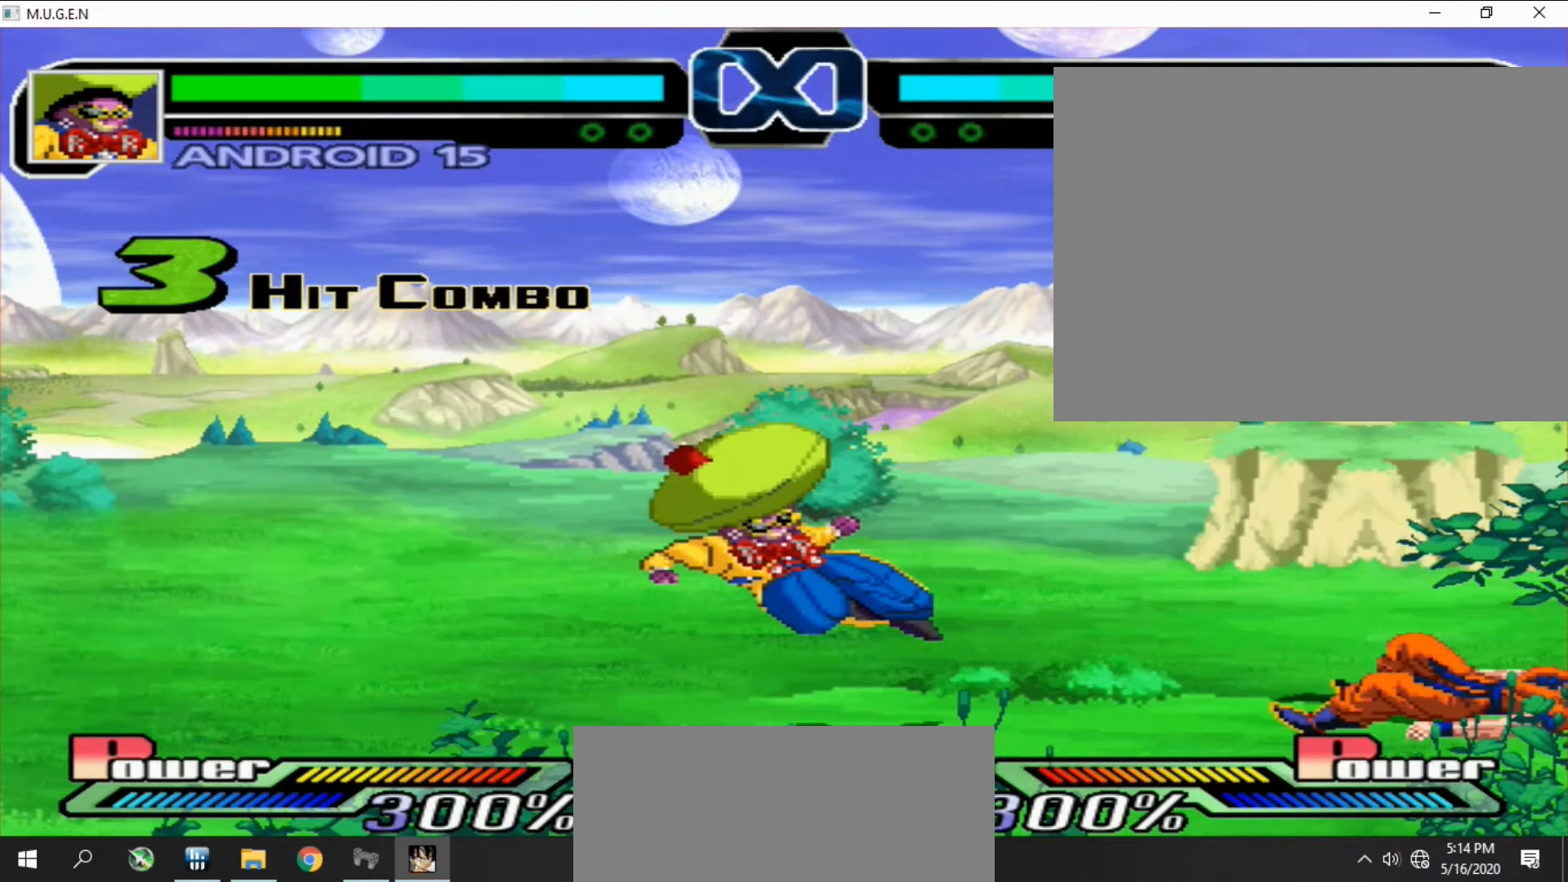
{"buttons": [], "events": [[67, "DPAD_LEFT", "down"], [100, "DPAD_LEFT", "up"], [167, "DPAD_LEFT", "down"], [200, "DPAD_LEFT", "up"]]}
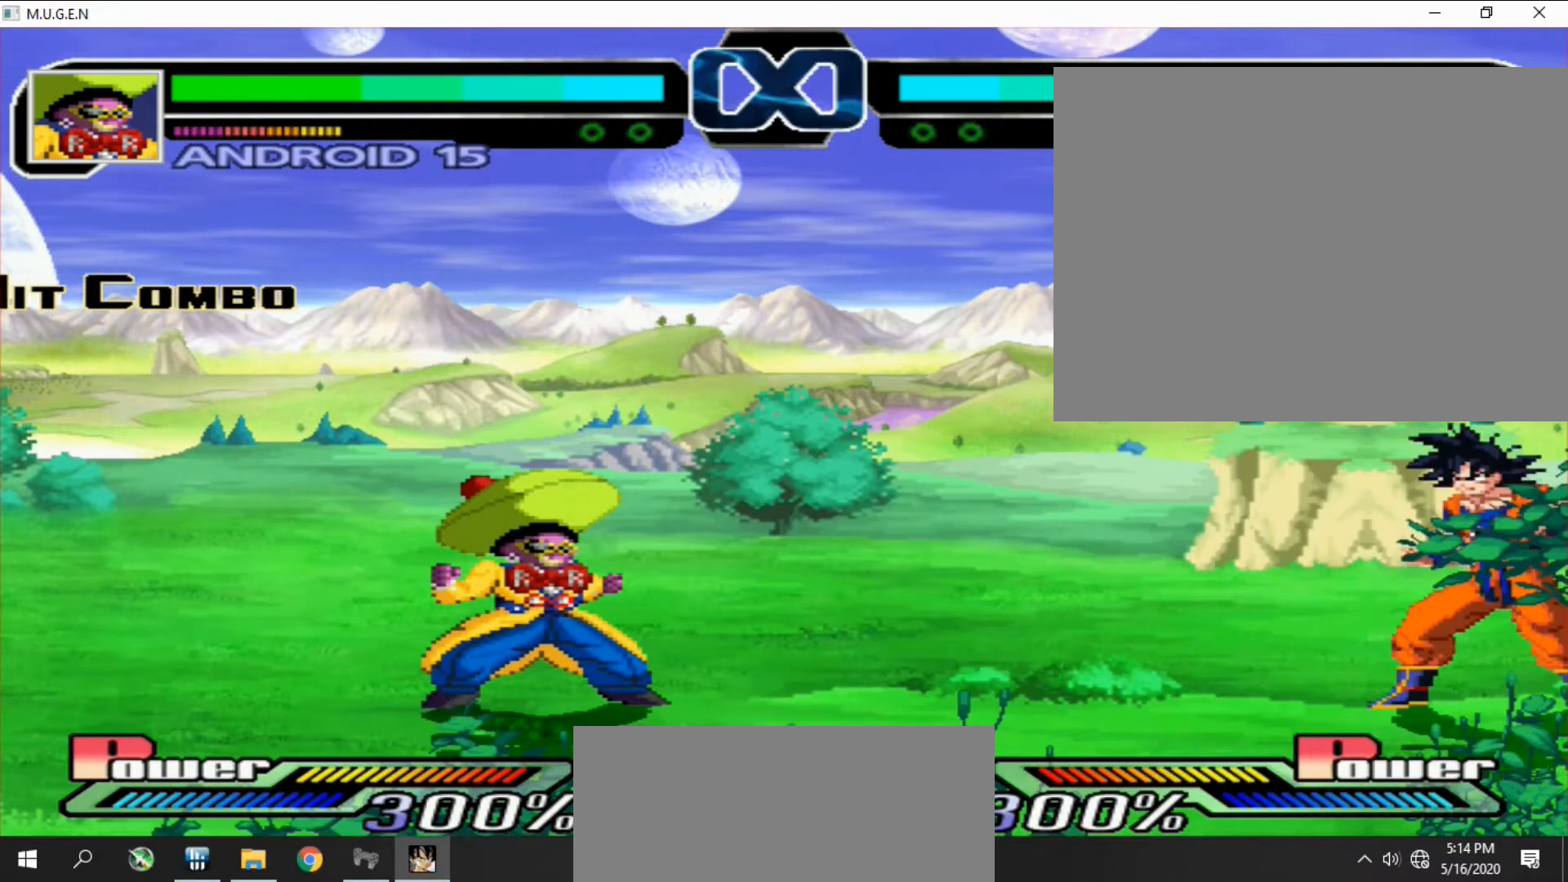
{"buttons": [], "events": []}
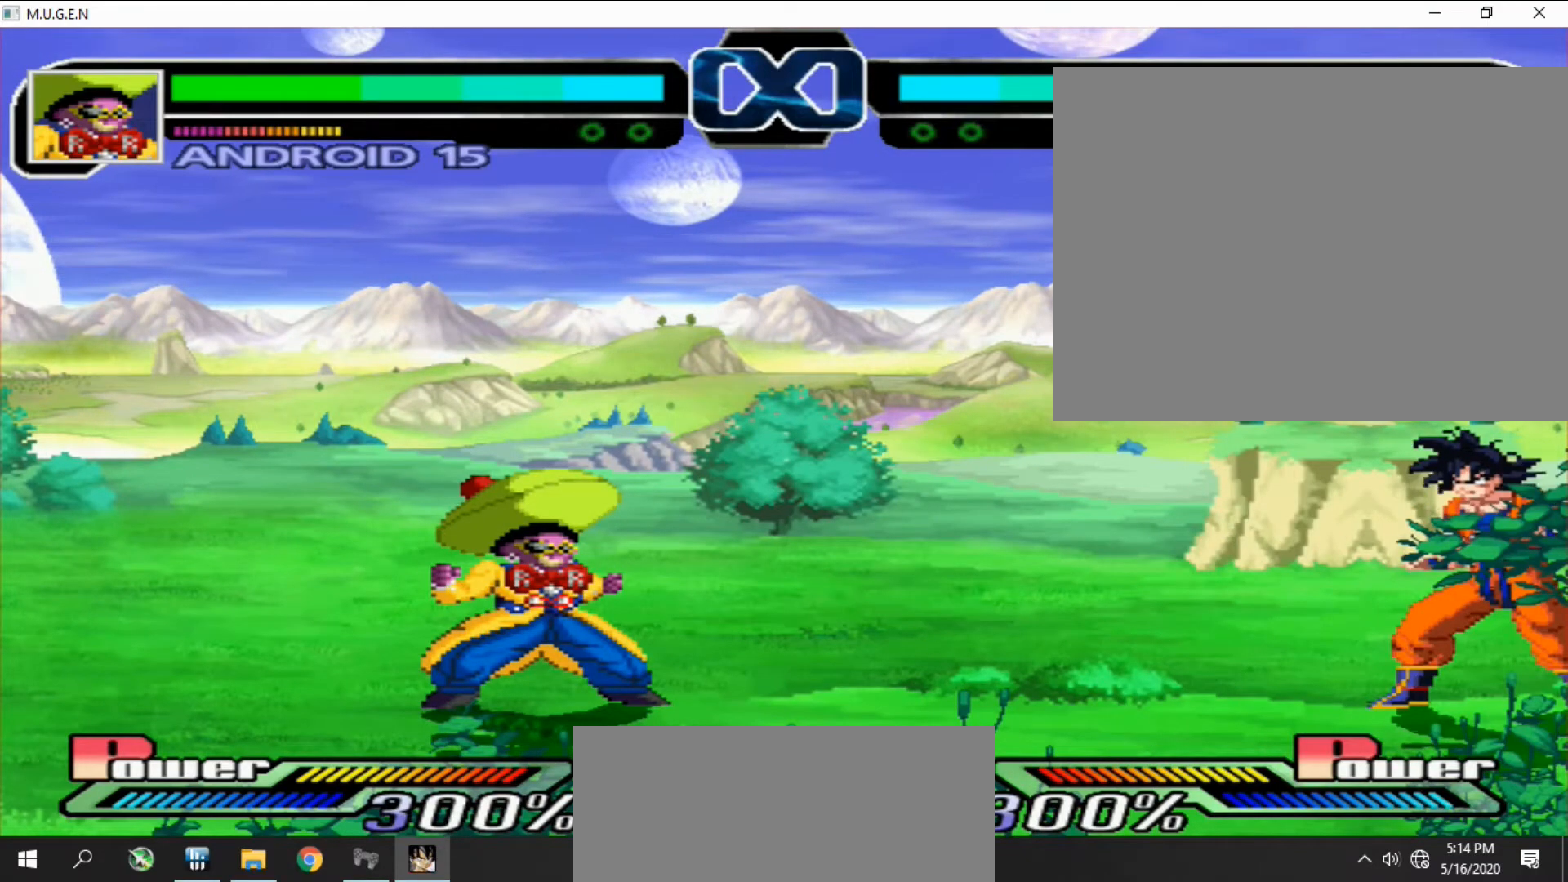
{"buttons": [], "events": []}
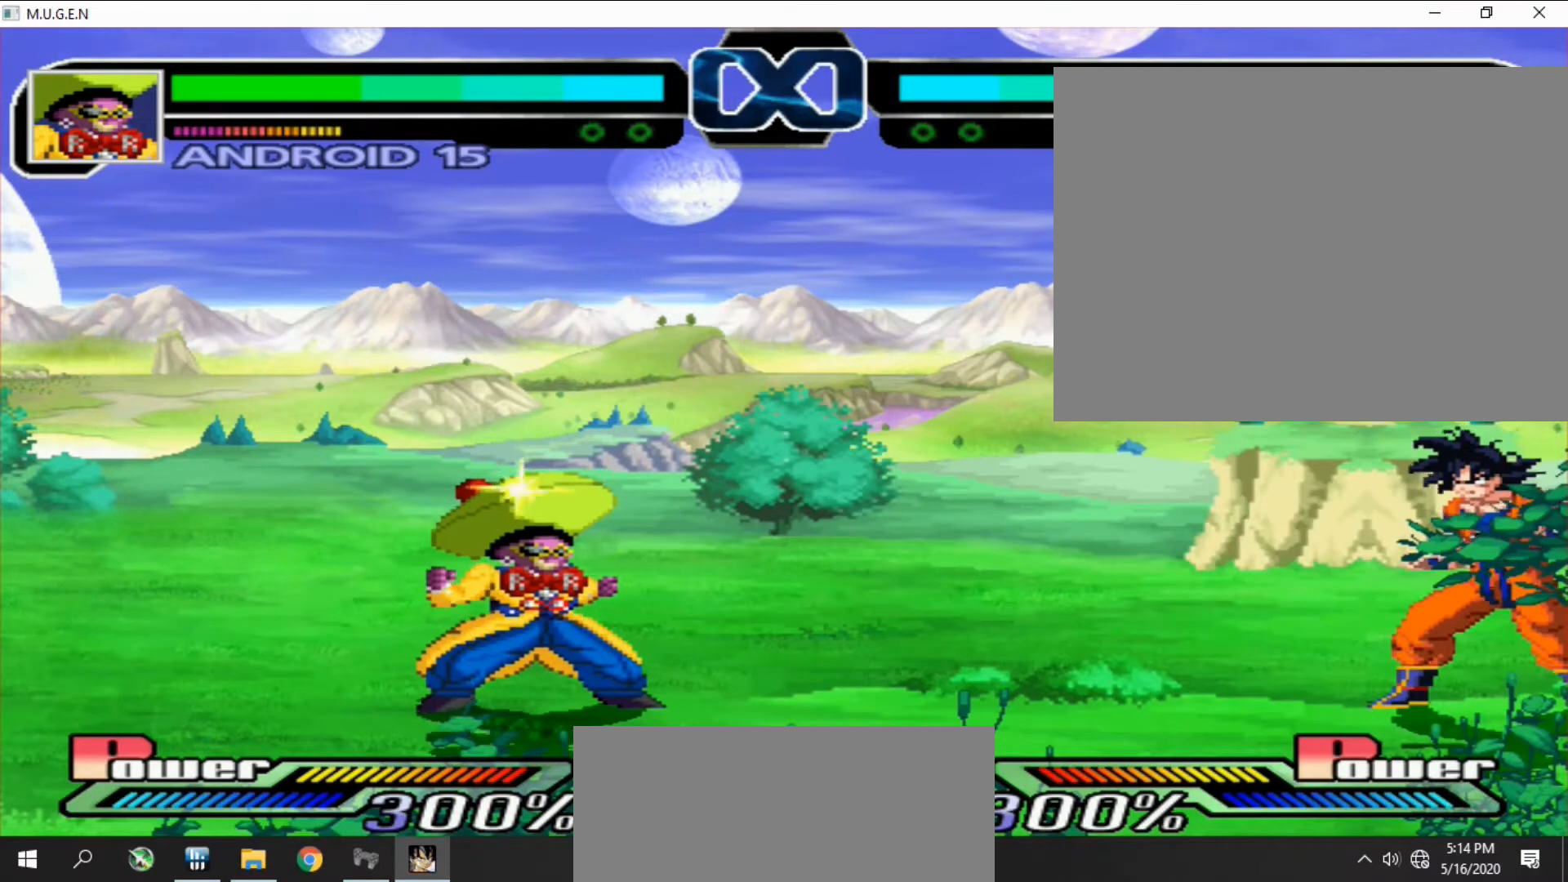
{"buttons": [], "events": []}
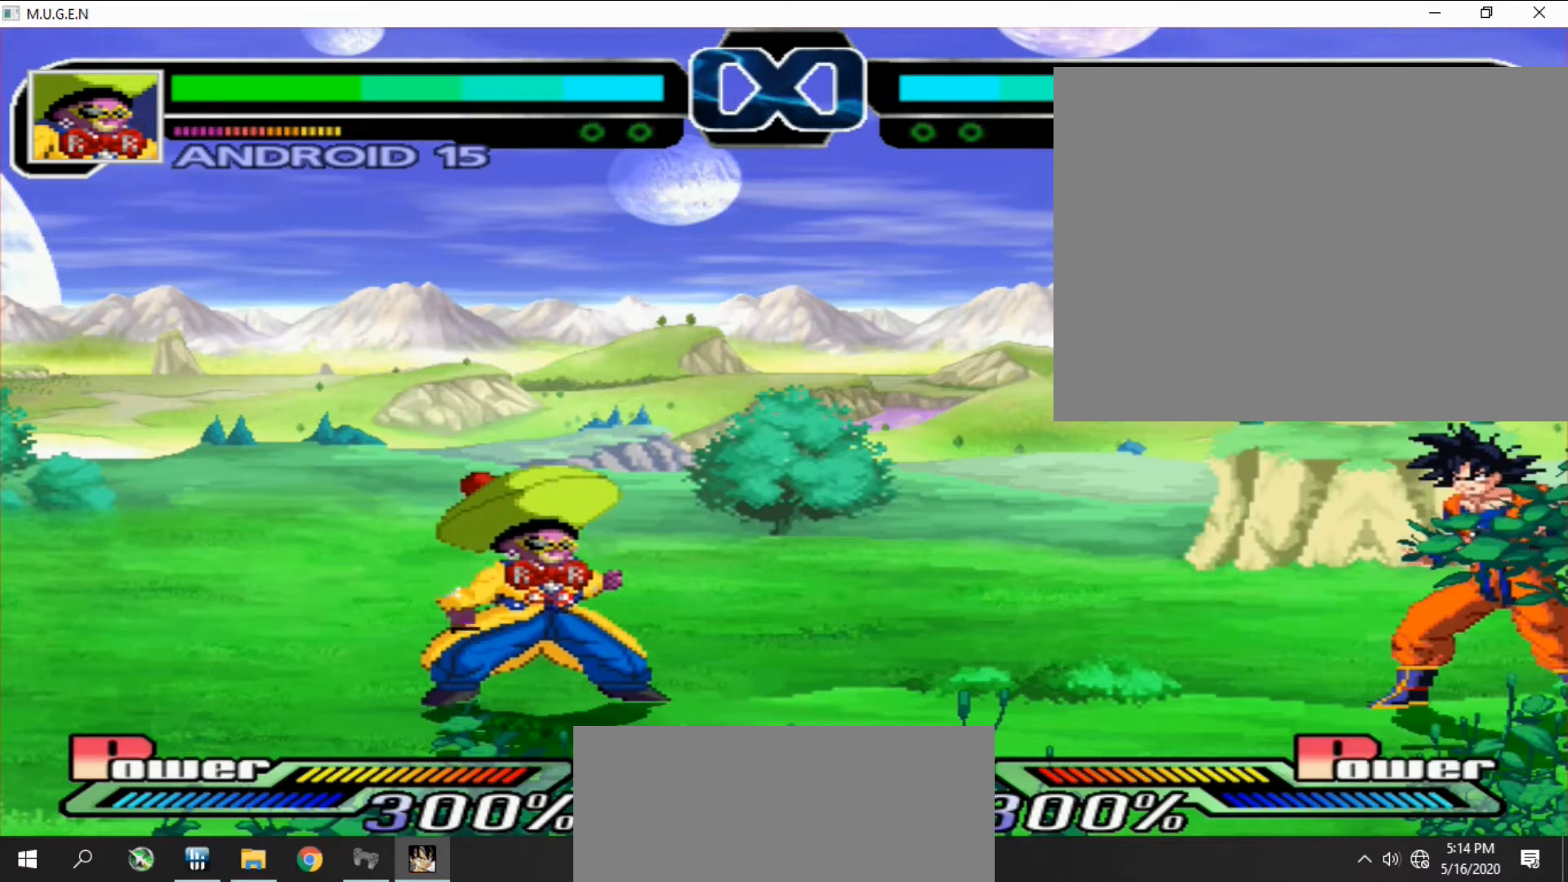
{"buttons": ["DPAD_RIGHT"], "events": [[433, "DPAD_RIGHT", "down"], [467, "DPAD_RIGHT", "up"], [500, "DPAD_RIGHT", "down"]]}
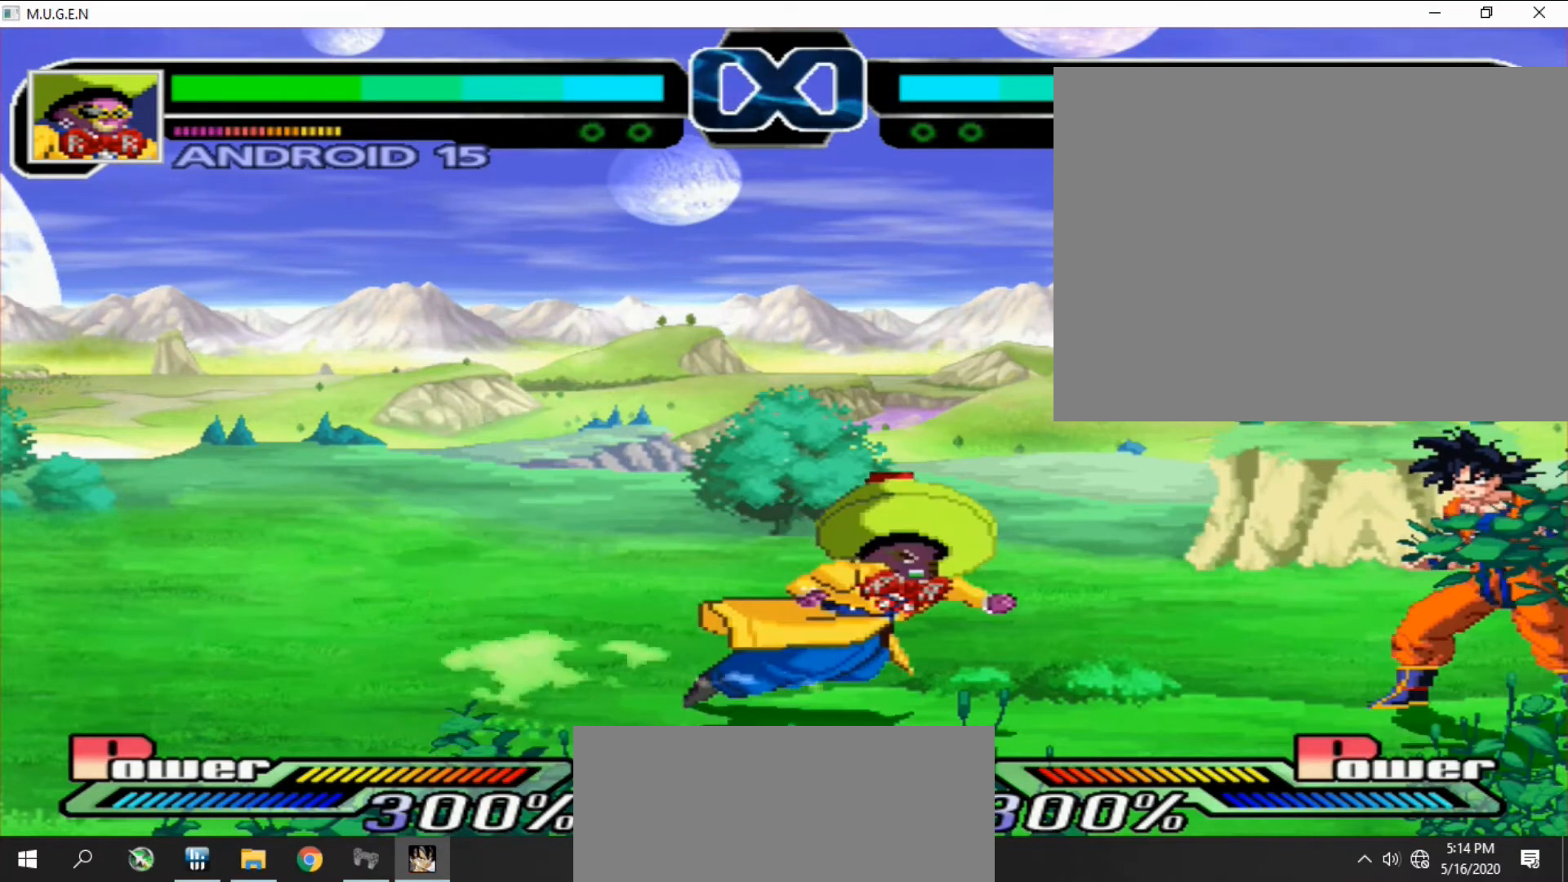
{"buttons": [], "events": [[33, "DPAD_RIGHT", "up"], [67, "DPAD_RIGHT", "down"], [100, "DPAD_RIGHT", "up"], [133, "DPAD_DOWN", "down"], [133, "DPAD_RIGHT", "down"], [167, "DPAD_DOWN", "up"], [167, "DPAD_RIGHT", "up"], [200, "DPAD_DOWN", "down"], [200, "DPAD_RIGHT", "down"], [233, "DPAD_DOWN", "up"], [233, "DPAD_RIGHT", "up"], [267, "DPAD_DOWN", "down"], [300, "DPAD_DOWN", "up"], [333, "DPAD_DOWN", "down"], [367, "DPAD_DOWN", "up"], [367, "DPAD_LEFT", "down"], [400, "DPAD_LEFT", "up"]]}
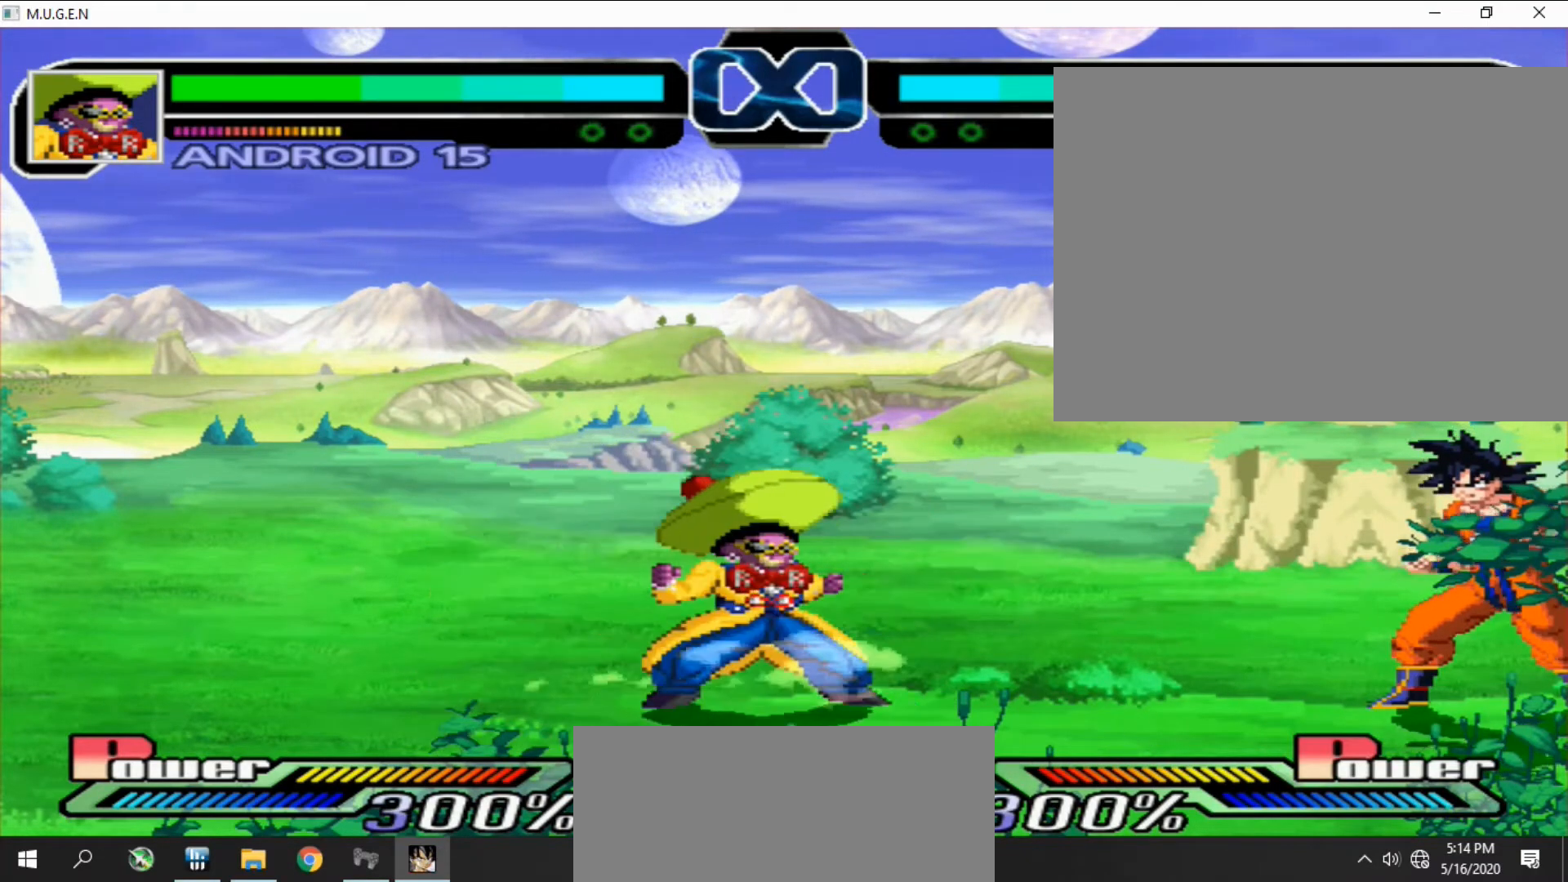
{"buttons": [], "events": [[67, "DPAD_RIGHT", "down"], [100, "DPAD_RIGHT", "up"], [133, "DPAD_RIGHT", "down"], [167, "DPAD_RIGHT", "up"], [200, "DPAD_RIGHT", "down"], [233, "DPAD_RIGHT", "up"], [267, "DPAD_RIGHT", "down"], [300, "DPAD_RIGHT", "up"], [333, "DPAD_RIGHT", "down"], [367, "DPAD_RIGHT", "up"], [400, "DPAD_RIGHT", "down"], [433, "DPAD_RIGHT", "up"]]}
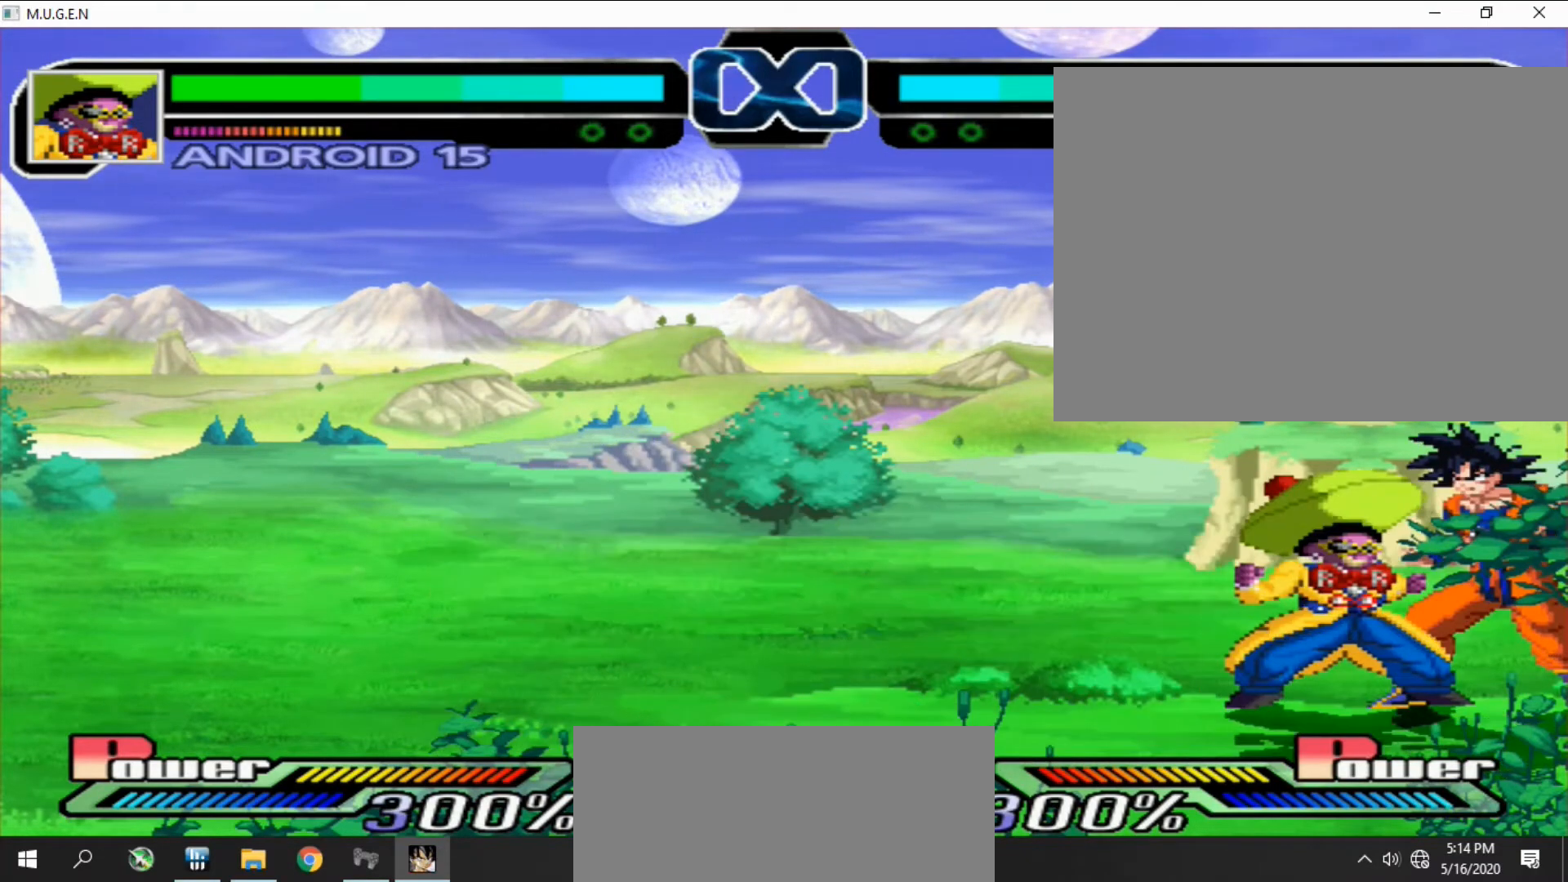
{"buttons": [], "events": []}
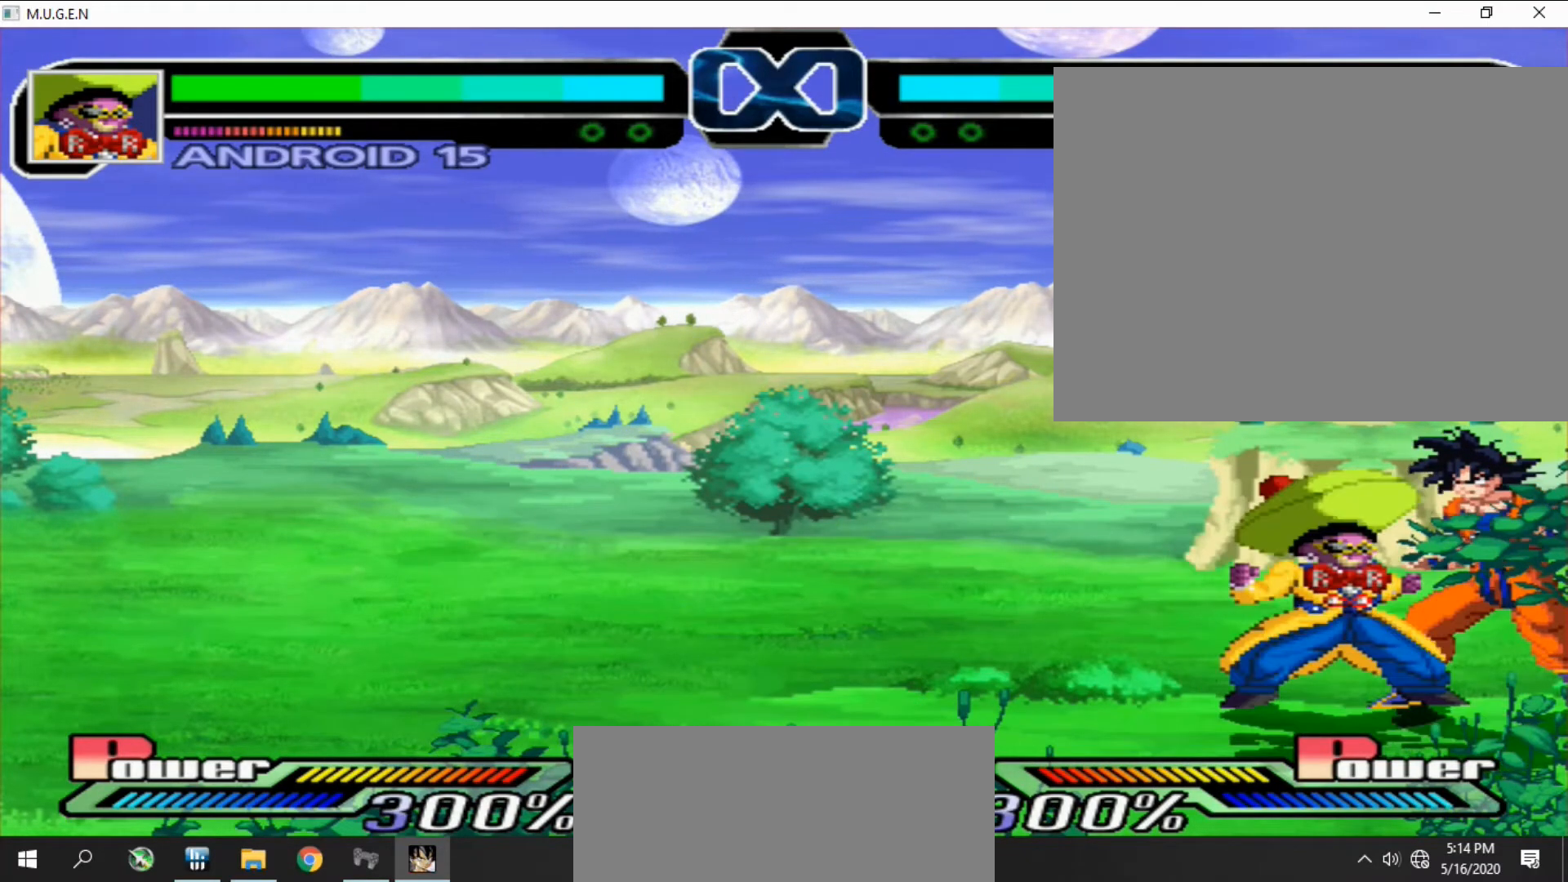
{"buttons": [], "events": []}
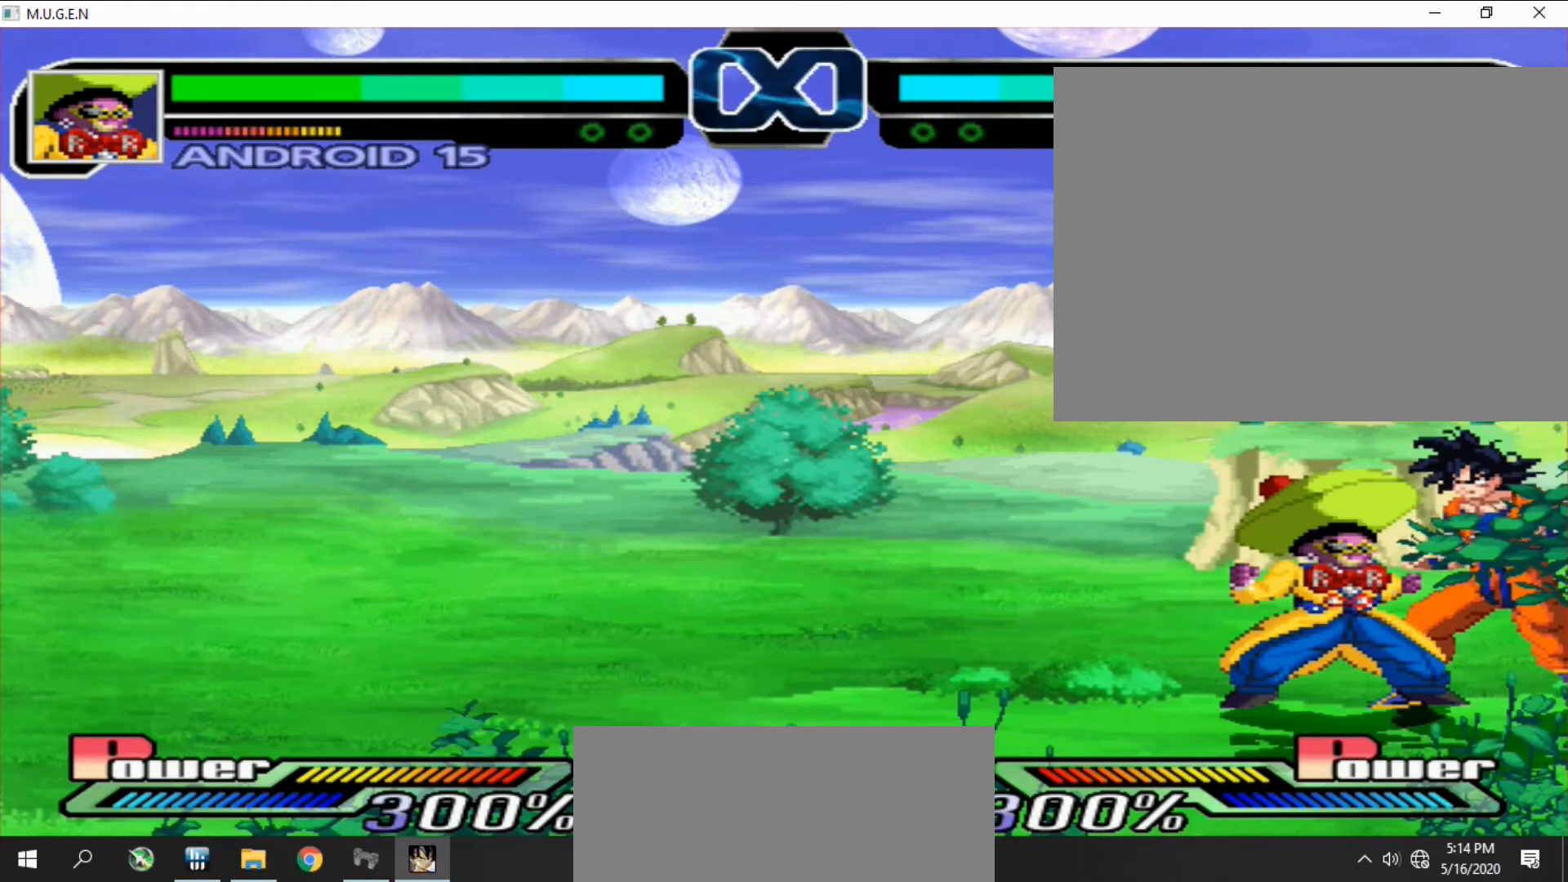
{"buttons": ["CROSS", "TRIANGLE"], "events": [[233, "CROSS", "down"], [267, "CROSS", "up"], [300, "CROSS", "down"], [333, "CROSS", "up"], [367, "CROSS", "down"], [400, "CROSS", "up"], [433, "CROSS", "down"], [467, "CROSS", "up"], [500, "CROSS", "down"], [500, "TRIANGLE", "down"]]}
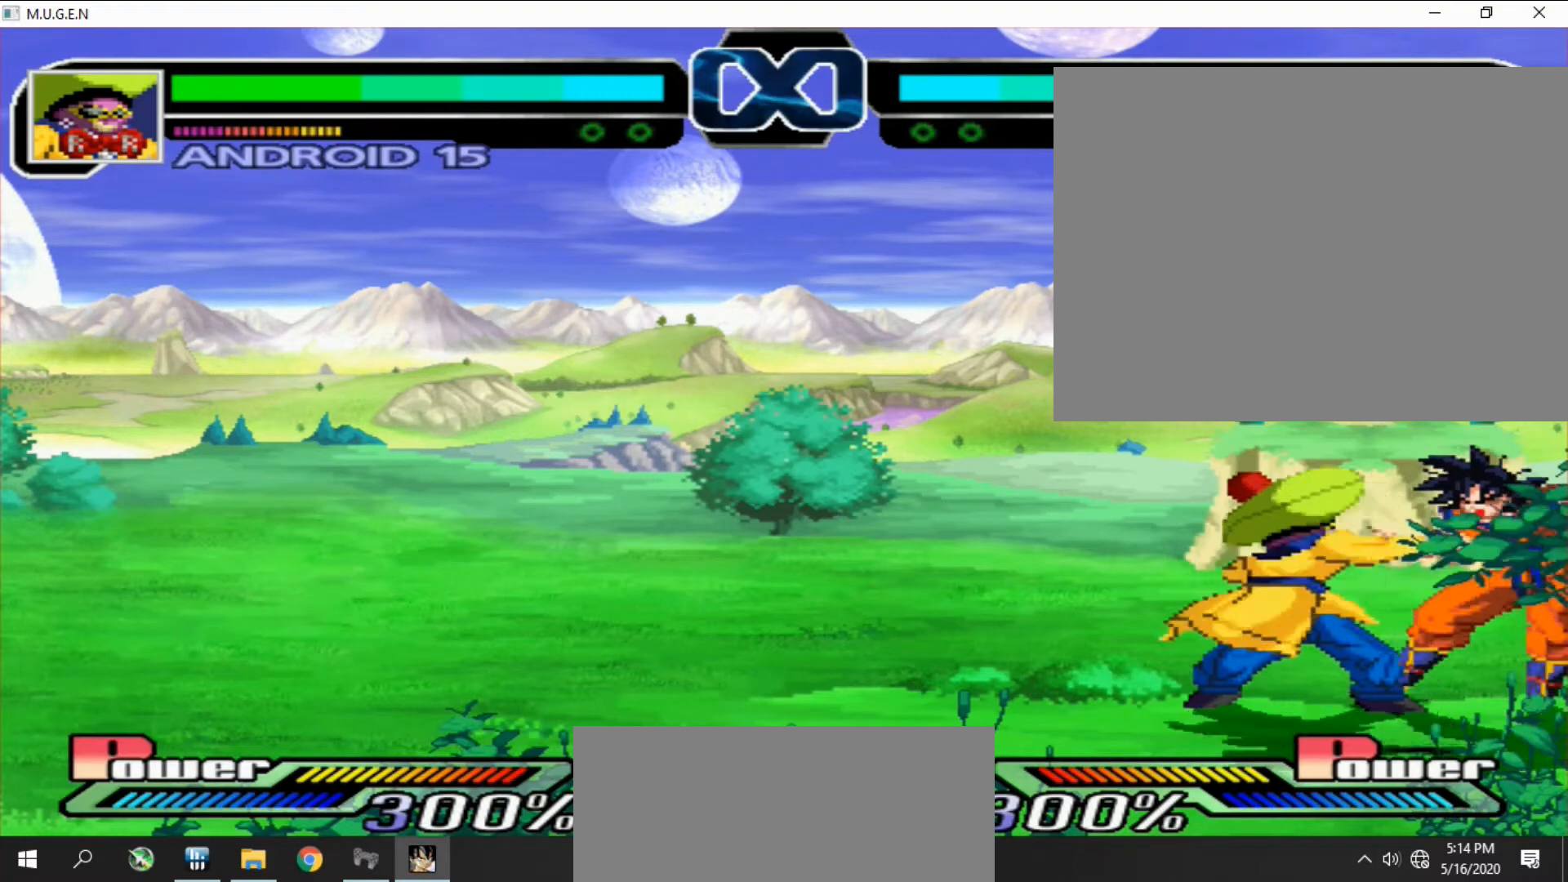
{"buttons": [], "events": [[33, "CROSS", "up"], [33, "TRIANGLE", "up"], [67, "CROSS", "down"], [100, "CROSS", "up"], [133, "CROSS", "down"], [167, "CROSS", "up"], [200, "CROSS", "down"], [233, "CROSS", "up"]]}
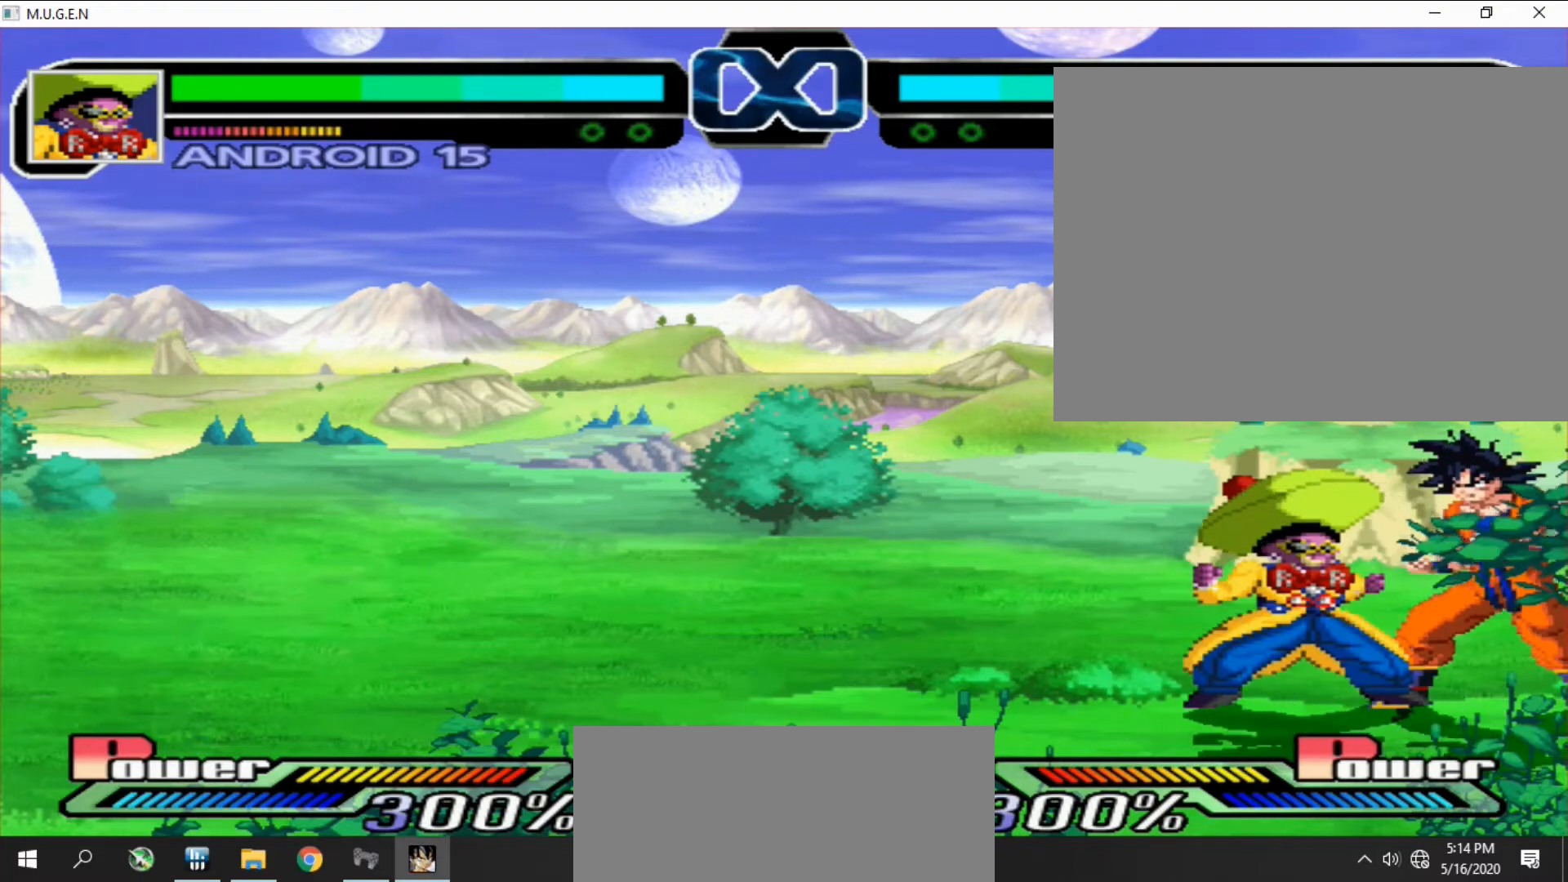
{"buttons": ["CIRCLE", "SQUARE"], "events": [[167, "CIRCLE", "down"], [200, "CIRCLE", "up"], [200, "SQUARE", "down"], [233, "CIRCLE", "down"], [233, "SQUARE", "up"], [267, "CIRCLE", "up"], [300, "CIRCLE", "down"], [300, "SQUARE", "down"], [333, "CIRCLE", "up"], [333, "SQUARE", "up"], [367, "CIRCLE", "down"], [400, "CIRCLE", "up"], [433, "CIRCLE", "down"], [467, "CIRCLE", "up"], [500, "CIRCLE", "down"], [500, "SQUARE", "down"]]}
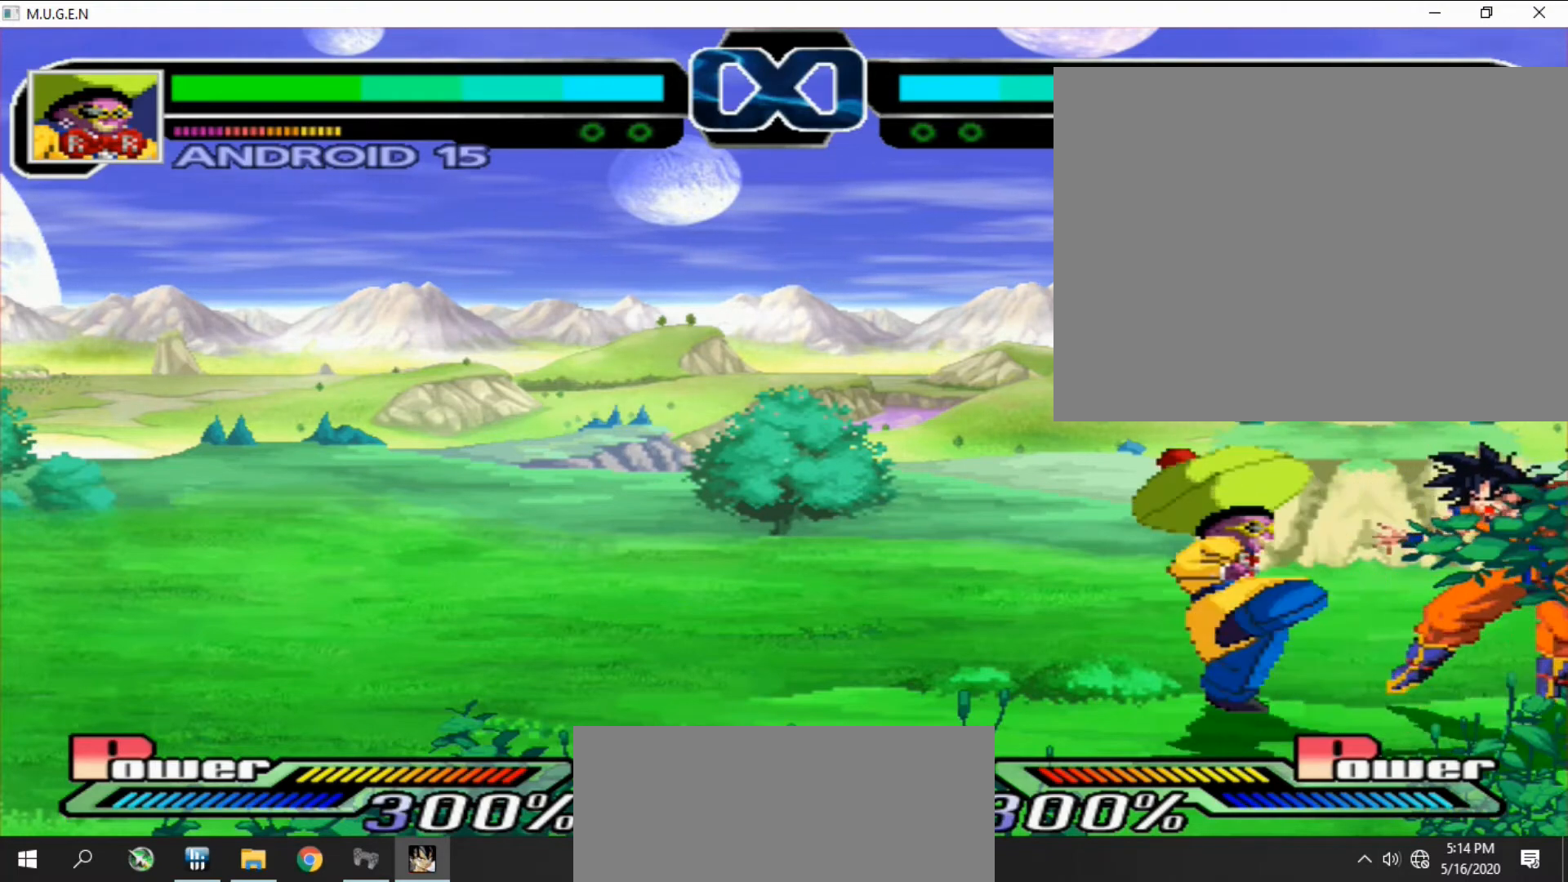
{"buttons": [], "events": [[33, "CIRCLE", "up"], [33, "SQUARE", "up"], [67, "DPAD_RIGHT", "down"], [100, "DPAD_RIGHT", "up"], [133, "DPAD_RIGHT", "down"], [167, "DPAD_RIGHT", "up"], [200, "DPAD_RIGHT", "down"], [233, "DPAD_RIGHT", "up"], [267, "DPAD_RIGHT", "down"], [300, "DPAD_RIGHT", "up"], [333, "DPAD_RIGHT", "down"], [367, "DPAD_RIGHT", "up"], [400, "DPAD_RIGHT", "down"], [433, "DPAD_RIGHT", "up"]]}
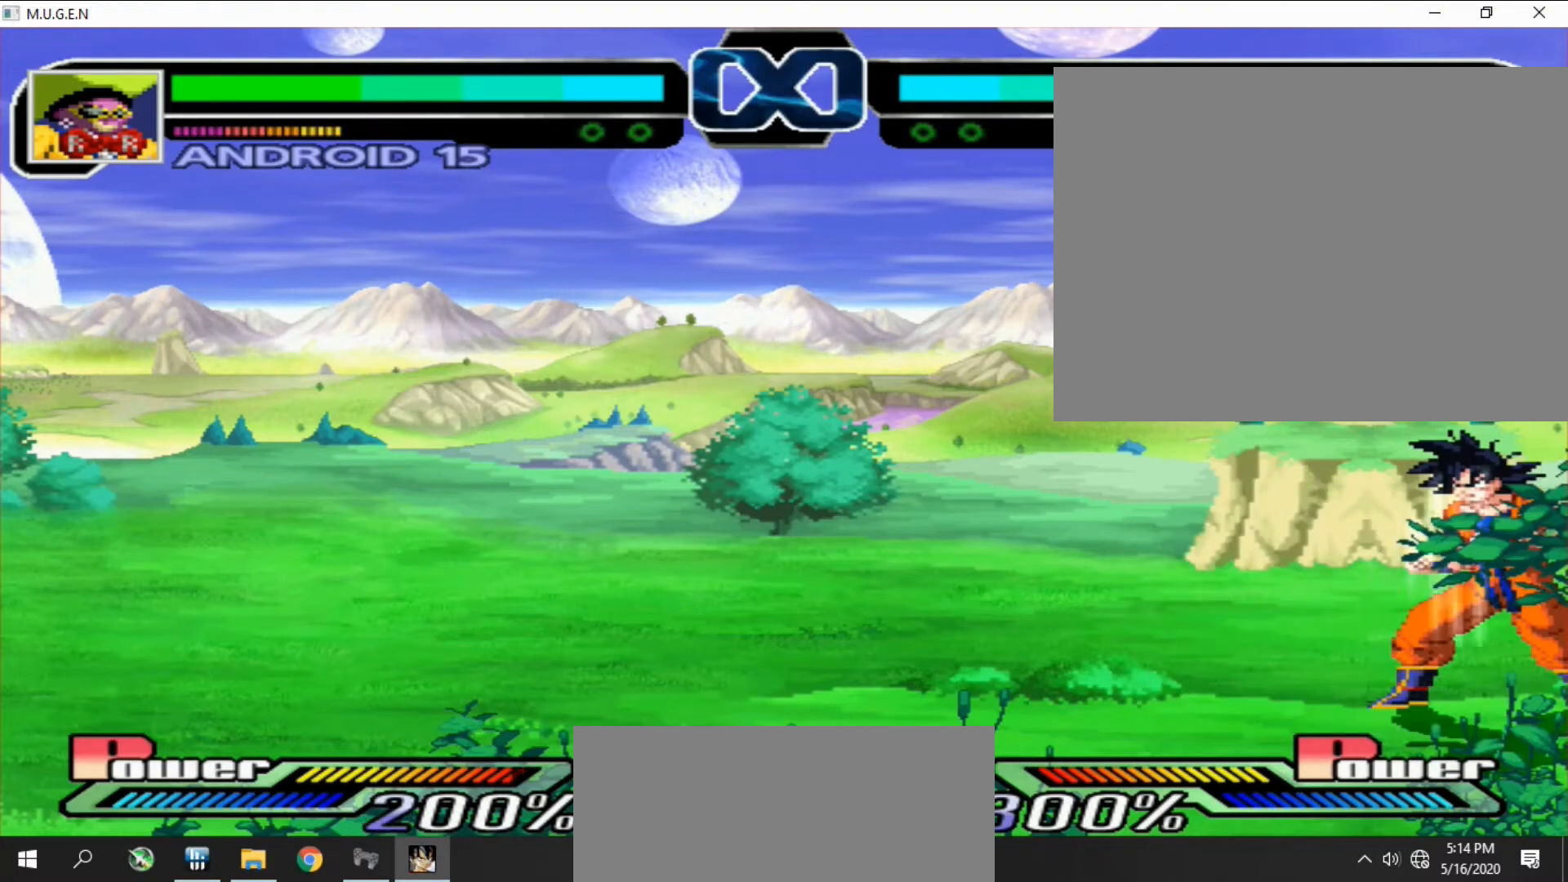
{"buttons": [], "events": []}
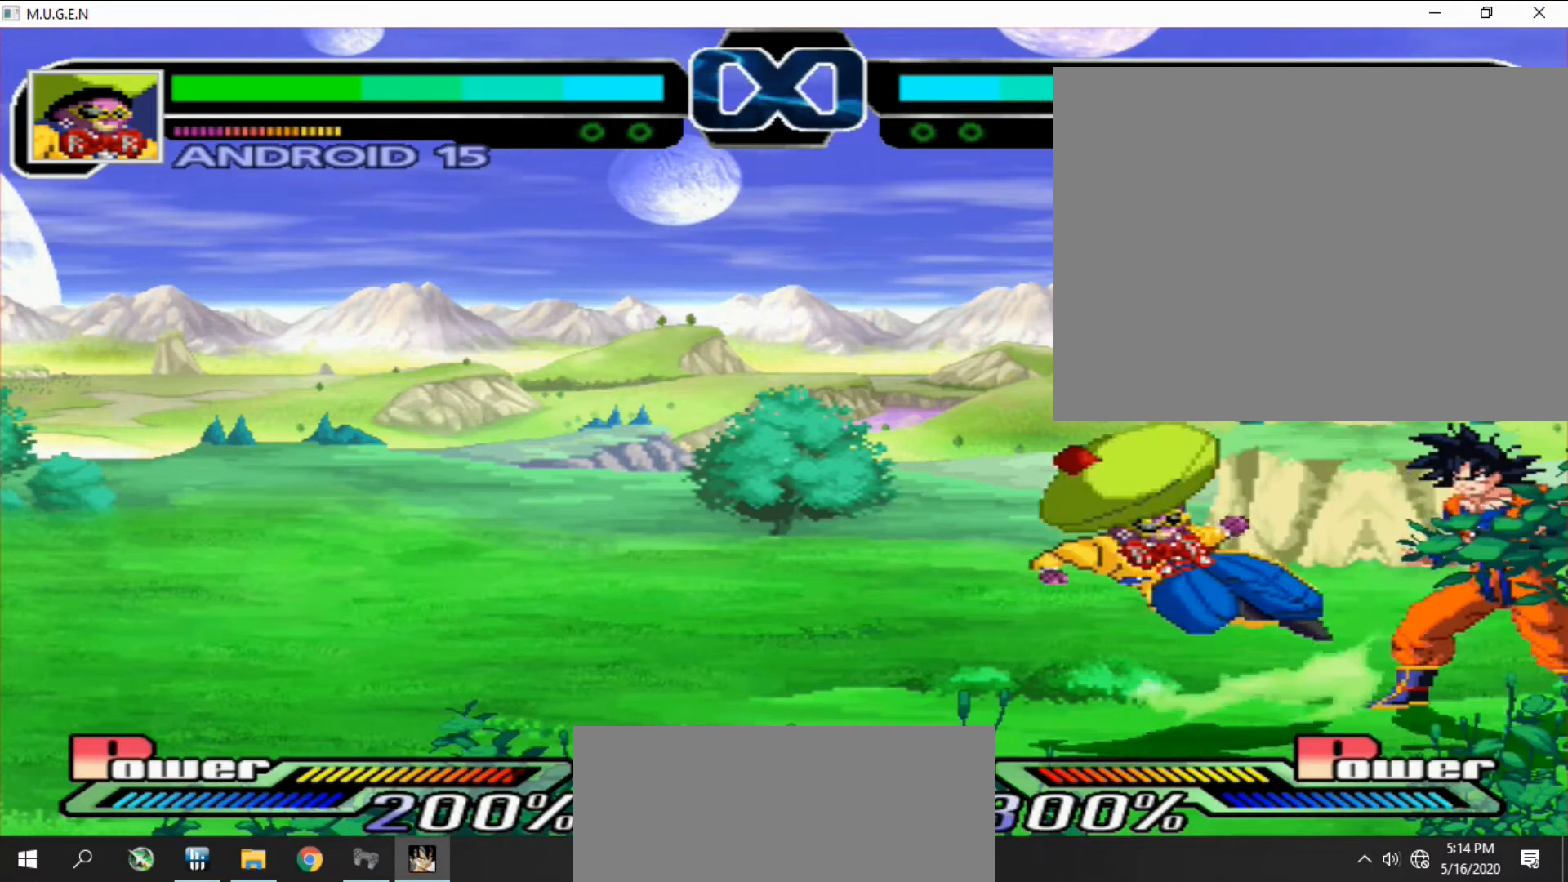
{"buttons": ["DPAD_LEFT"], "events": [[33, "DPAD_LEFT", "down"], [67, "DPAD_LEFT", "up"], [133, "DPAD_LEFT", "down"], [167, "DPAD_LEFT", "up"], [233, "DPAD_LEFT", "down"], [267, "DPAD_LEFT", "up"], [300, "DPAD_LEFT", "down"], [333, "DPAD_LEFT", "up"], [400, "DPAD_LEFT", "down"], [433, "DPAD_LEFT", "up"], [500, "DPAD_LEFT", "down"]]}
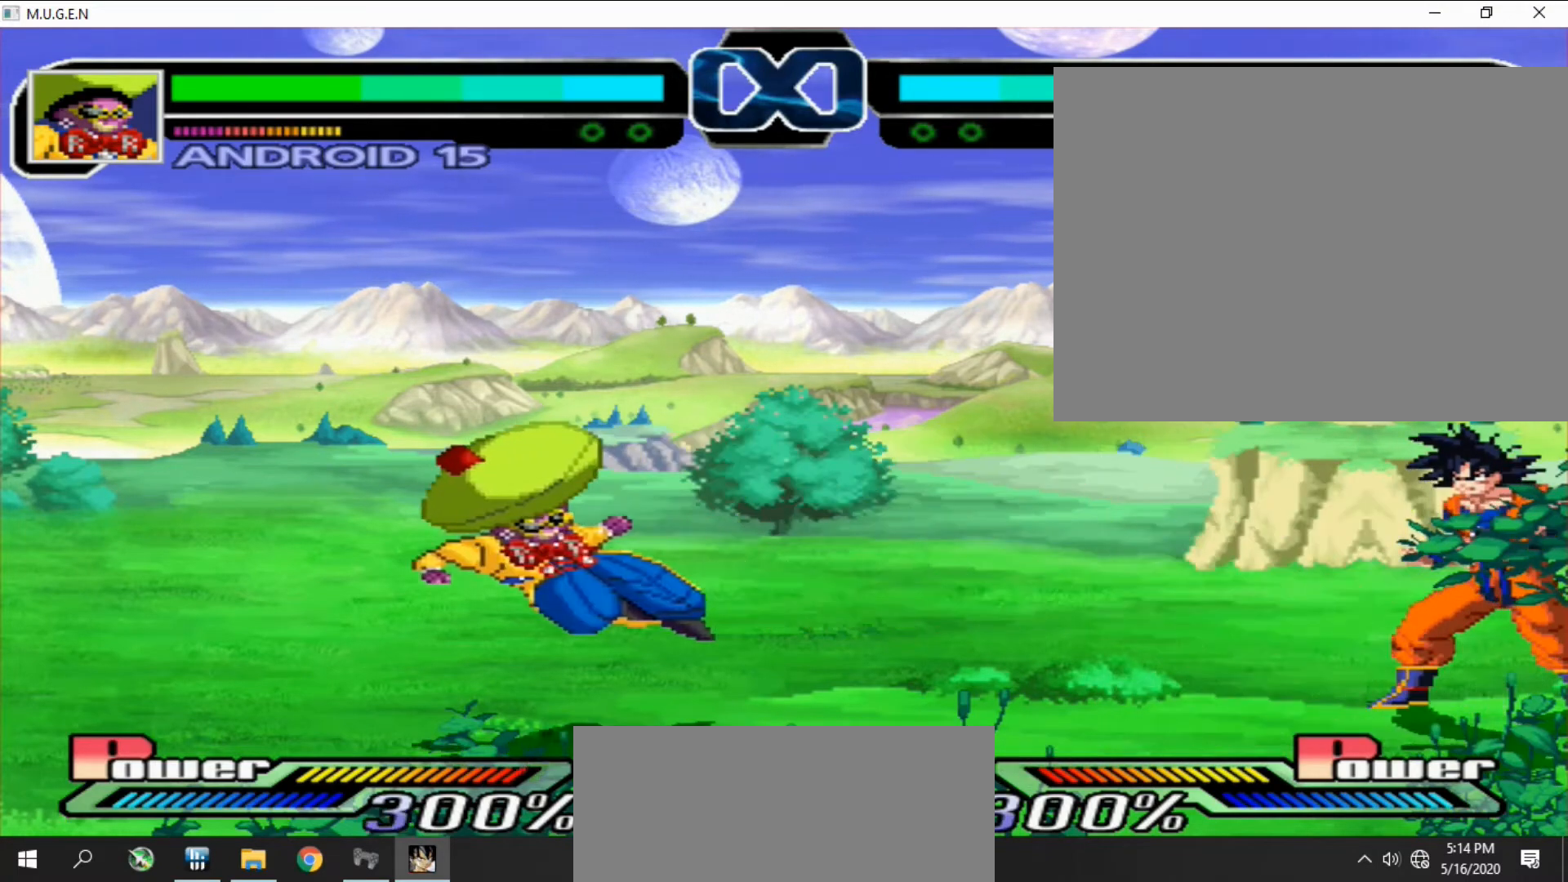
{"buttons": ["DPAD_RIGHT"], "events": [[33, "DPAD_LEFT", "up"], [100, "DPAD_LEFT", "down"], [133, "DPAD_LEFT", "up"], [200, "DPAD_RIGHT", "down"], [233, "DPAD_RIGHT", "up"], [267, "DPAD_RIGHT", "down"], [300, "DPAD_RIGHT", "up"], [333, "DPAD_RIGHT", "down"], [400, "DPAD_RIGHT", "up"], [433, "DPAD_RIGHT", "down"], [467, "DPAD_RIGHT", "up"], [500, "DPAD_RIGHT", "down"]]}
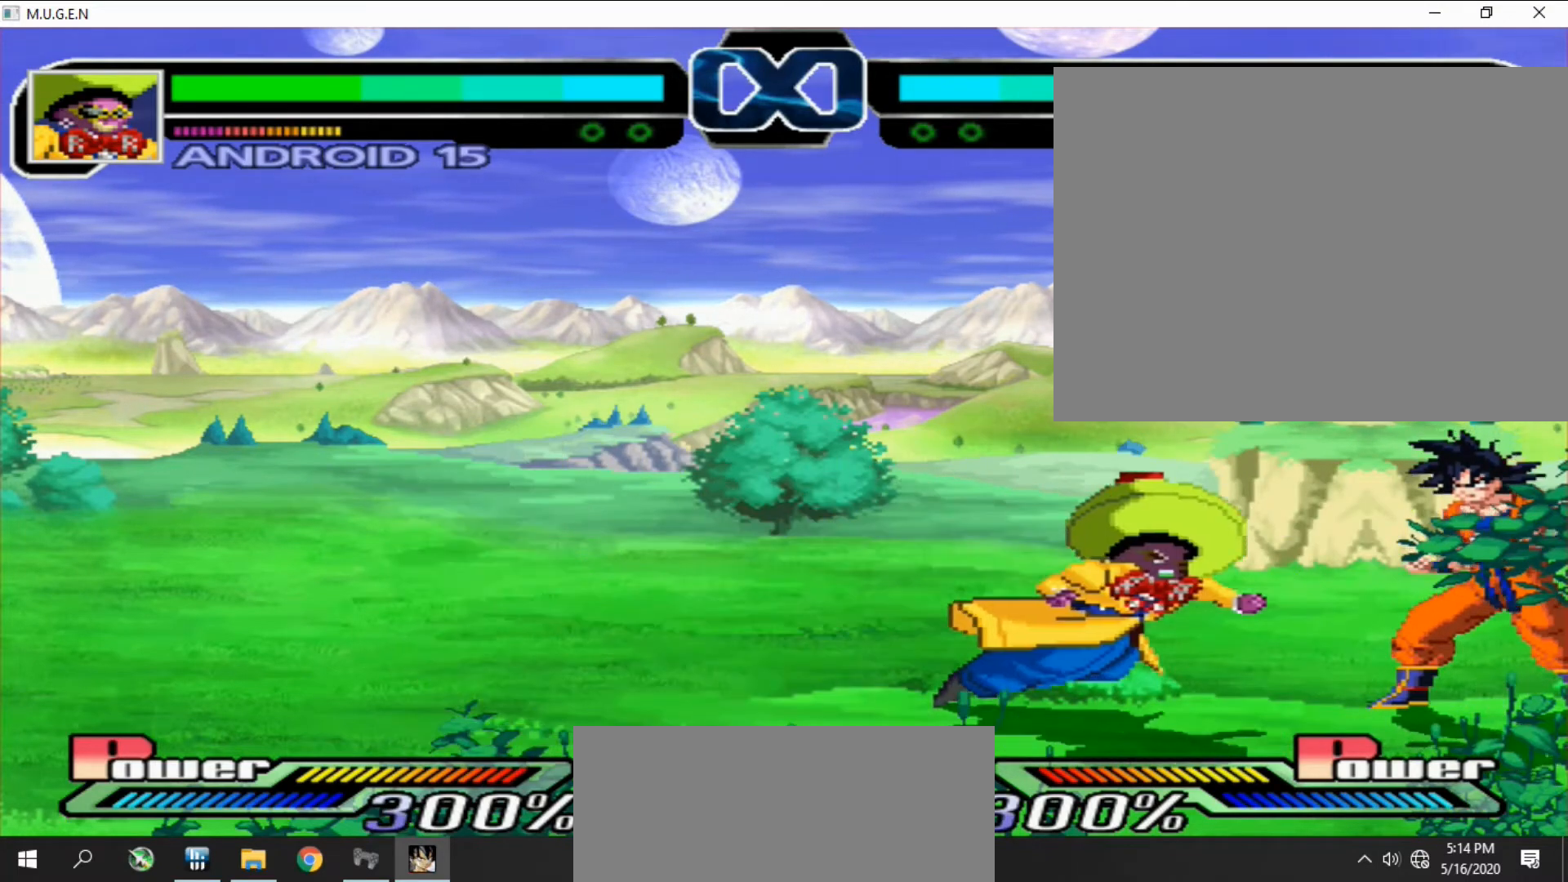
{"buttons": [], "events": [[33, "DPAD_RIGHT", "up"], [67, "DPAD_RIGHT", "down"], [100, "DPAD_RIGHT", "up"], [133, "DPAD_RIGHT", "down"], [167, "DPAD_RIGHT", "up"], [200, "DPAD_RIGHT", "down"], [233, "DPAD_RIGHT", "up"], [267, "DPAD_RIGHT", "down"], [300, "DPAD_RIGHT", "up"], [333, "DPAD_RIGHT", "down"], [367, "DPAD_RIGHT", "up"], [400, "DPAD_RIGHT", "down"], [433, "DPAD_RIGHT", "up"], [467, "DPAD_RIGHT", "down"], [500, "DPAD_RIGHT", "up"]]}
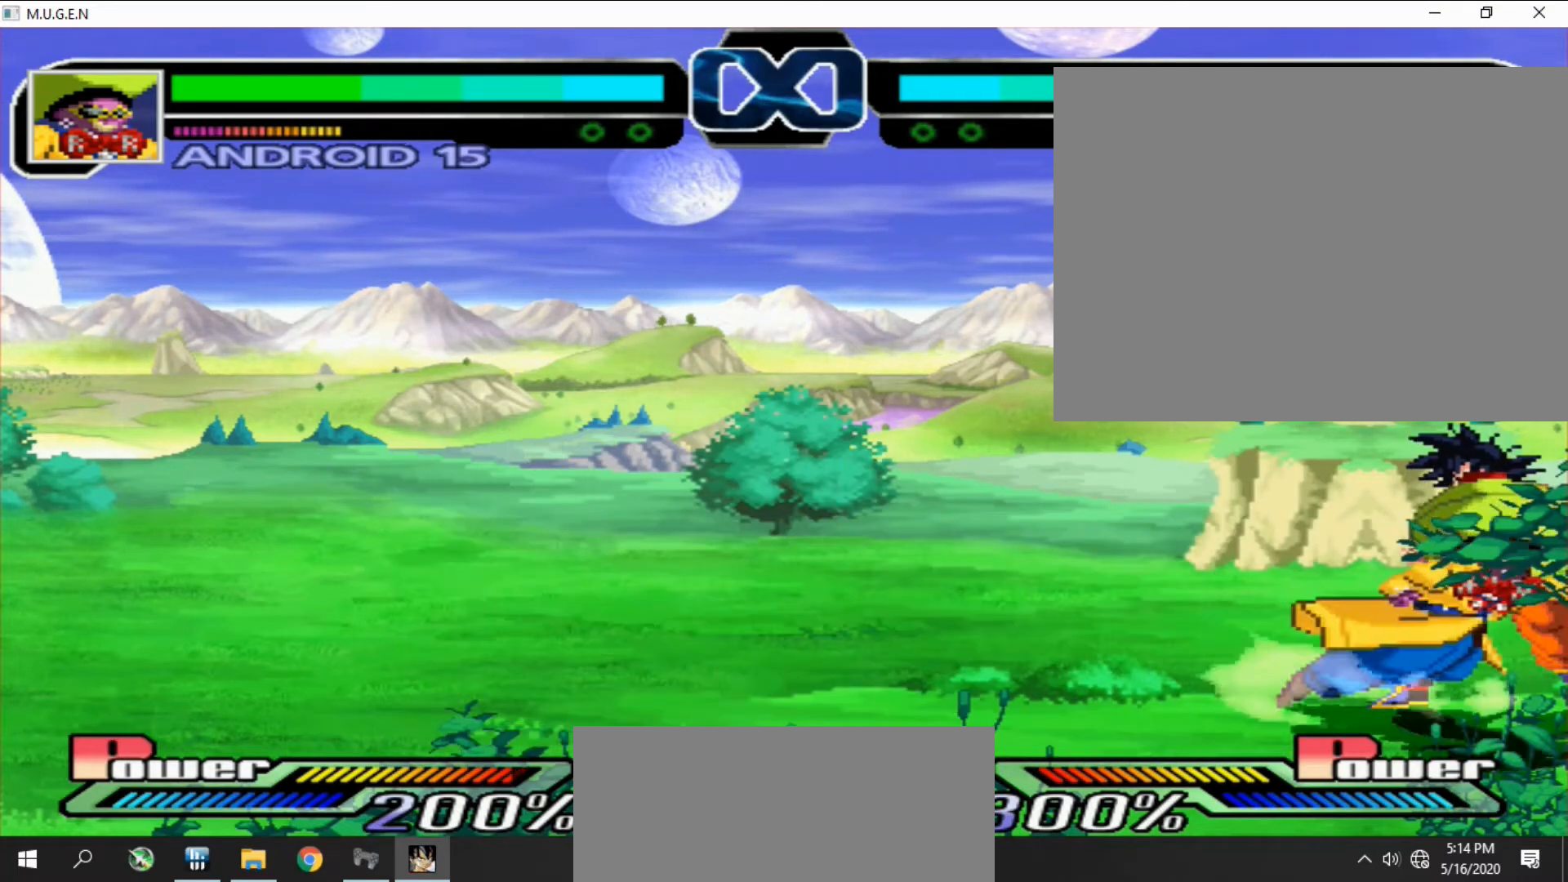
{"buttons": [], "events": [[33, "DPAD_RIGHT", "down"], [100, "DPAD_RIGHT", "up"], [133, "DPAD_RIGHT", "down"], [167, "DPAD_RIGHT", "up"], [200, "DPAD_RIGHT", "down"], [233, "DPAD_RIGHT", "up"], [267, "DPAD_RIGHT", "down"], [300, "DPAD_RIGHT", "up"], [333, "DPAD_RIGHT", "down"], [367, "DPAD_RIGHT", "up"], [400, "DPAD_RIGHT", "down"], [433, "DPAD_RIGHT", "up"], [467, "DPAD_RIGHT", "down"], [500, "DPAD_RIGHT", "up"]]}
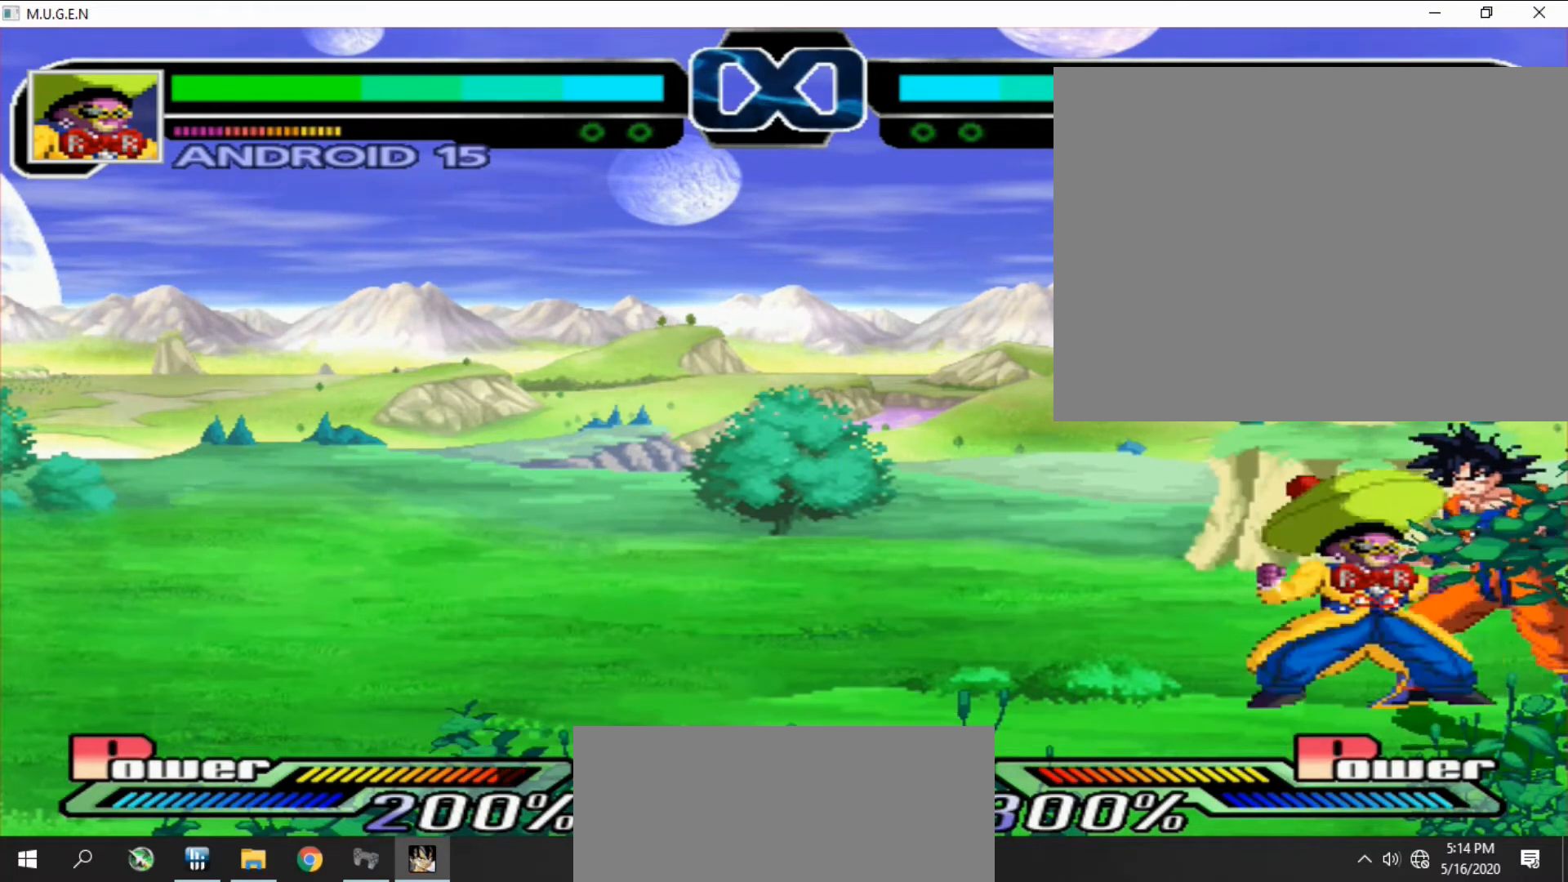
{"buttons": ["DPAD_RIGHT"], "events": [[33, "DPAD_RIGHT", "down"], [67, "DPAD_RIGHT", "up"], [100, "DPAD_RIGHT", "down"], [133, "DPAD_RIGHT", "up"], [167, "DPAD_RIGHT", "down"], [200, "DPAD_RIGHT", "up"], [233, "DPAD_RIGHT", "down"], [267, "DPAD_RIGHT", "up"], [300, "DPAD_RIGHT", "down"], [333, "DPAD_DOWN", "down"], [333, "DPAD_RIGHT", "up"], [333, "SQUARE", "down"], [367, "DPAD_DOWN", "up"], [367, "DPAD_RIGHT", "down"], [367, "SQUARE", "up"], [400, "DPAD_DOWN", "down"], [400, "DPAD_RIGHT", "up"], [433, "DPAD_DOWN", "up"], [433, "DPAD_RIGHT", "down"], [467, "DPAD_RIGHT", "up"], [500, "DPAD_RIGHT", "down"]]}
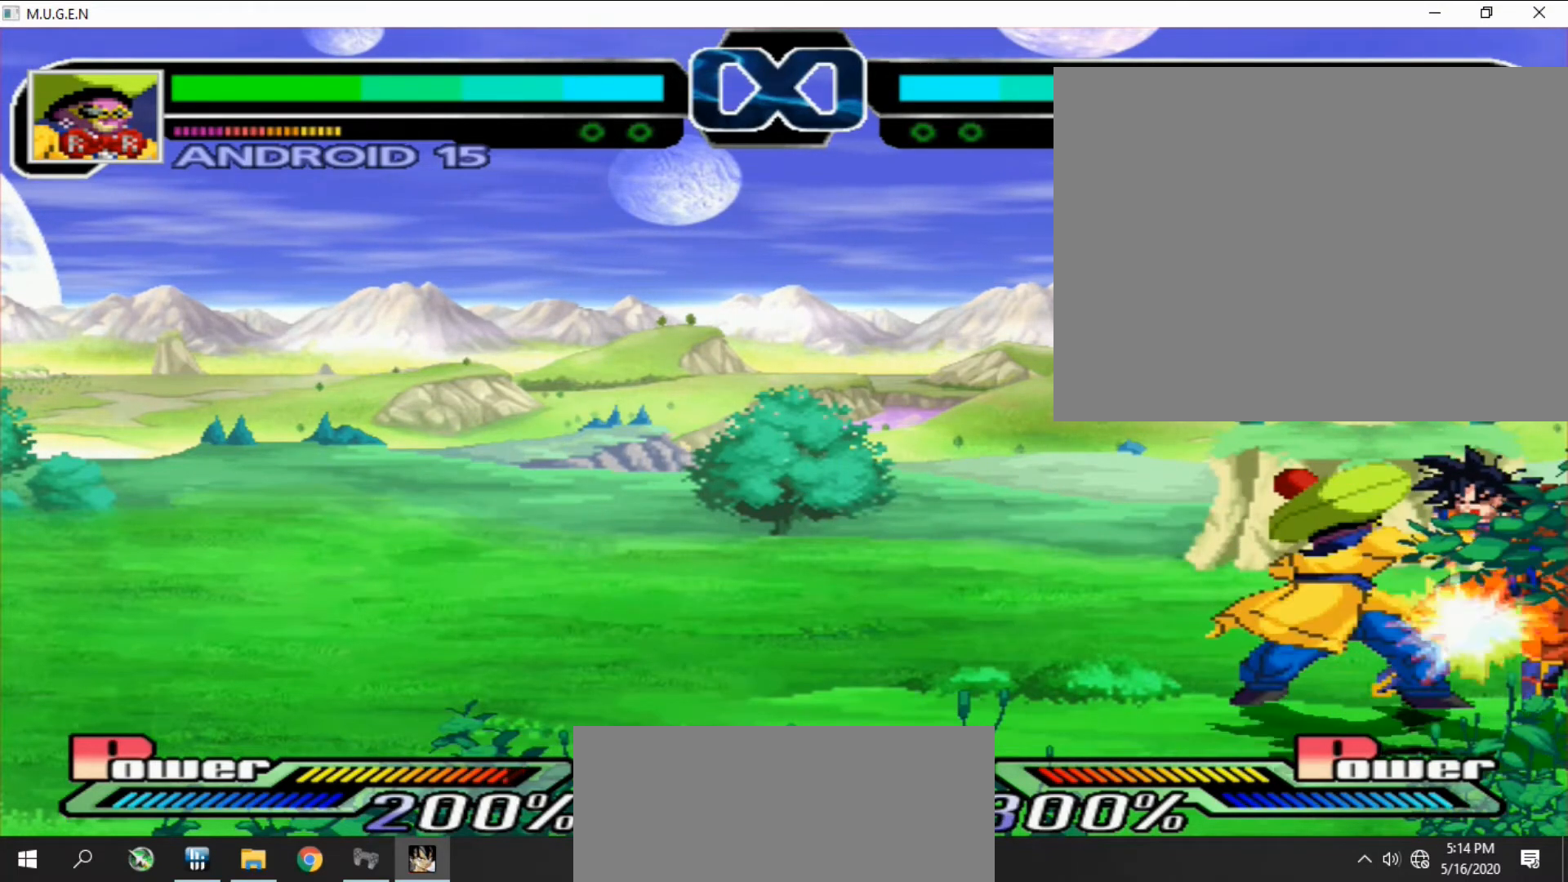
{"buttons": [], "events": [[33, "DPAD_RIGHT", "up"], [67, "DPAD_RIGHT", "down"], [100, "DPAD_RIGHT", "up"], [133, "DPAD_RIGHT", "down"], [167, "DPAD_RIGHT", "up"], [167, "SQUARE", "down"], [200, "DPAD_RIGHT", "down"], [200, "SQUARE", "up"], [233, "DPAD_RIGHT", "up"], [267, "DPAD_RIGHT", "down"], [300, "DPAD_RIGHT", "up"], [333, "DPAD_RIGHT", "down"], [367, "DPAD_RIGHT", "up"], [400, "DPAD_RIGHT", "down"], [433, "DPAD_RIGHT", "up"], [433, "SQUARE", "down"], [467, "DPAD_RIGHT", "down"], [467, "SQUARE", "up"], [500, "DPAD_RIGHT", "up"]]}
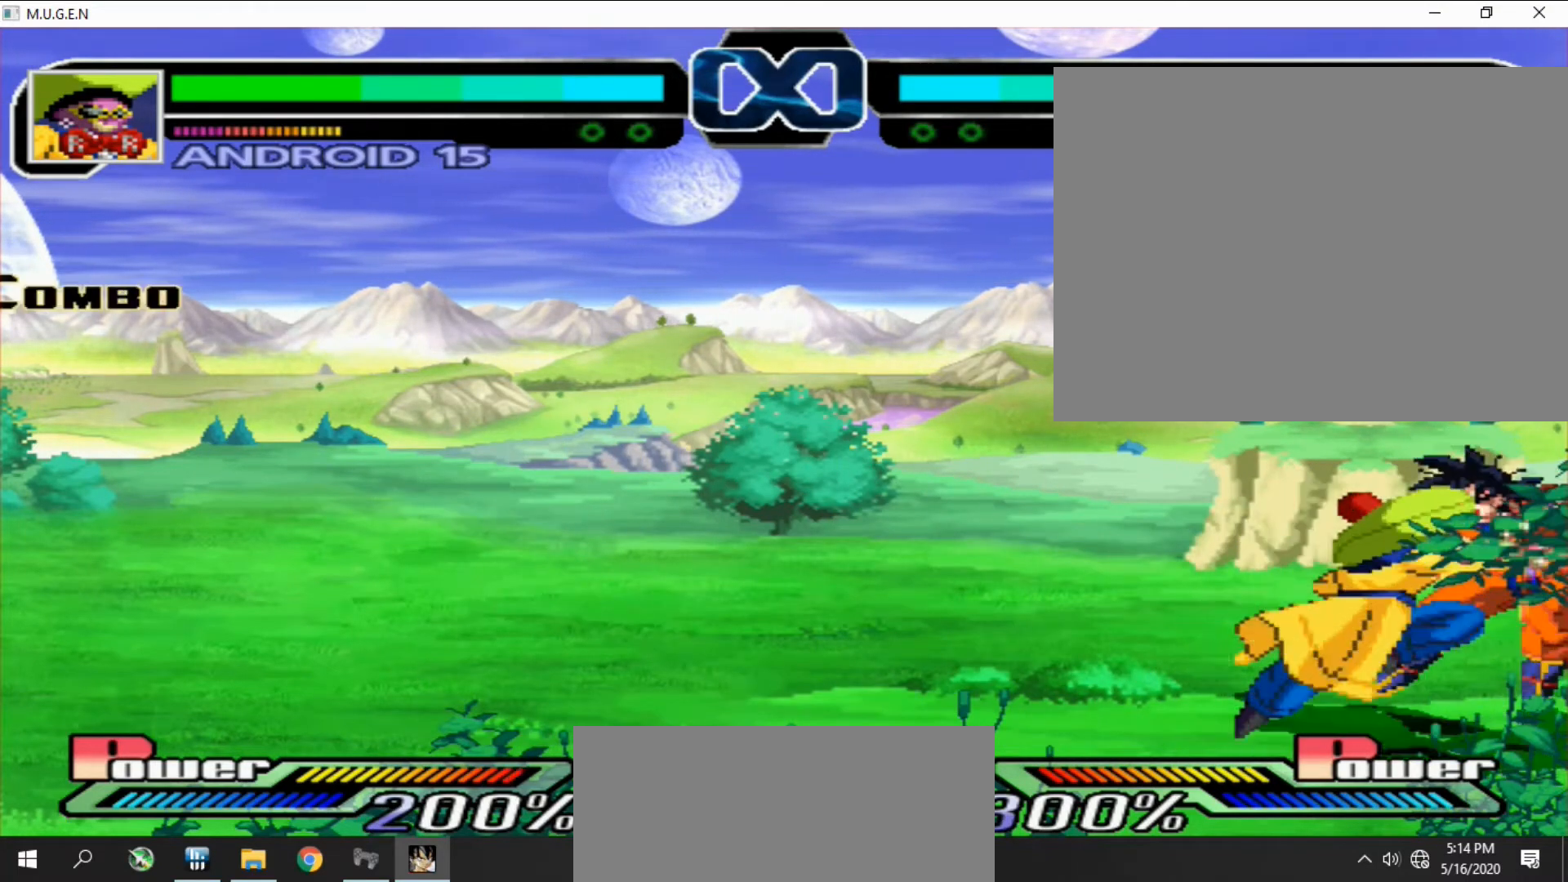
{"buttons": [], "events": [[33, "DPAD_RIGHT", "down"], [67, "DPAD_RIGHT", "up"], [100, "DPAD_RIGHT", "down"], [100, "R2", "down"], [133, "DPAD_RIGHT", "up"], [133, "R2", "up"], [167, "DPAD_RIGHT", "down"], [200, "DPAD_RIGHT", "up"], [233, "DPAD_RIGHT", "down"], [267, "DPAD_RIGHT", "up"], [333, "DPAD_RIGHT", "down"], [367, "DPAD_RIGHT", "up"]]}
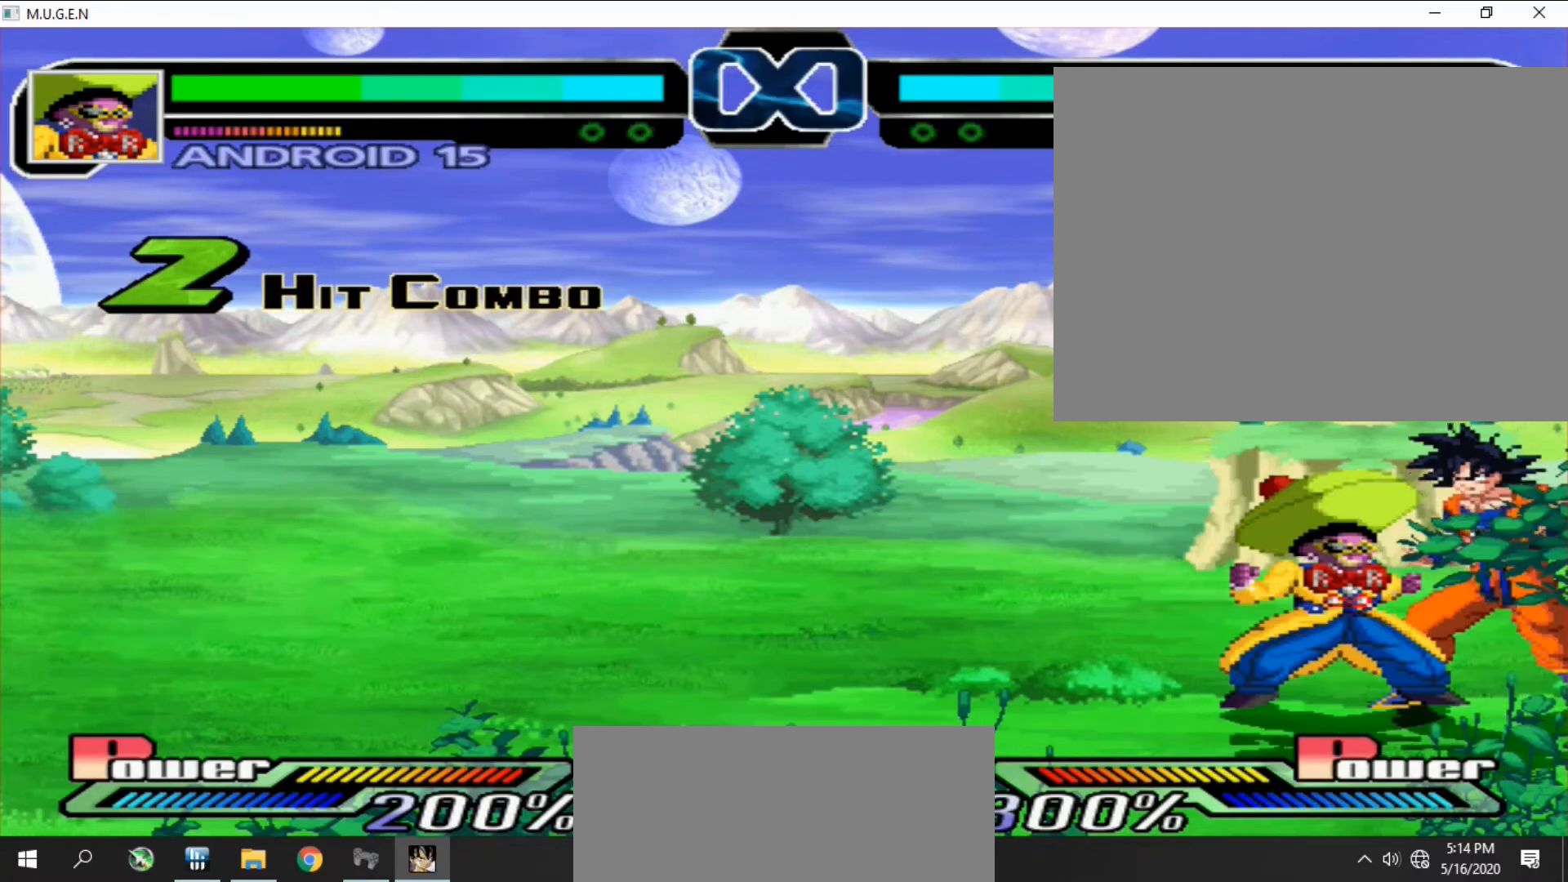
{"buttons": [], "events": [[233, "CROSS", "down"], [267, "CROSS", "up"], [300, "CROSS", "down"], [333, "CROSS", "up"], [367, "CROSS", "down"], [400, "CROSS", "up"]]}
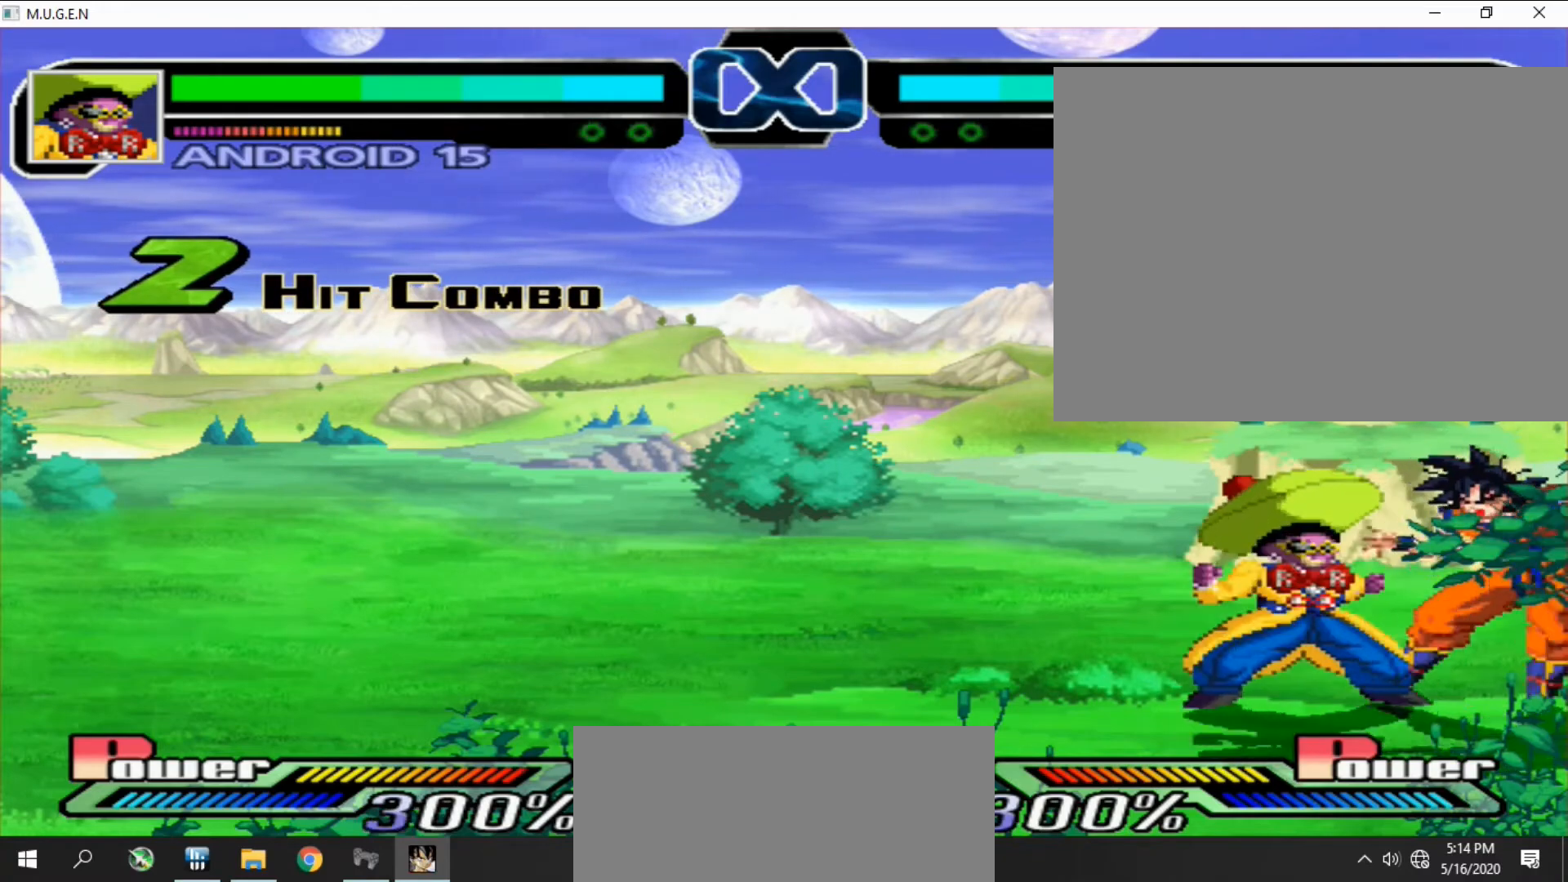
{"buttons": [], "events": []}
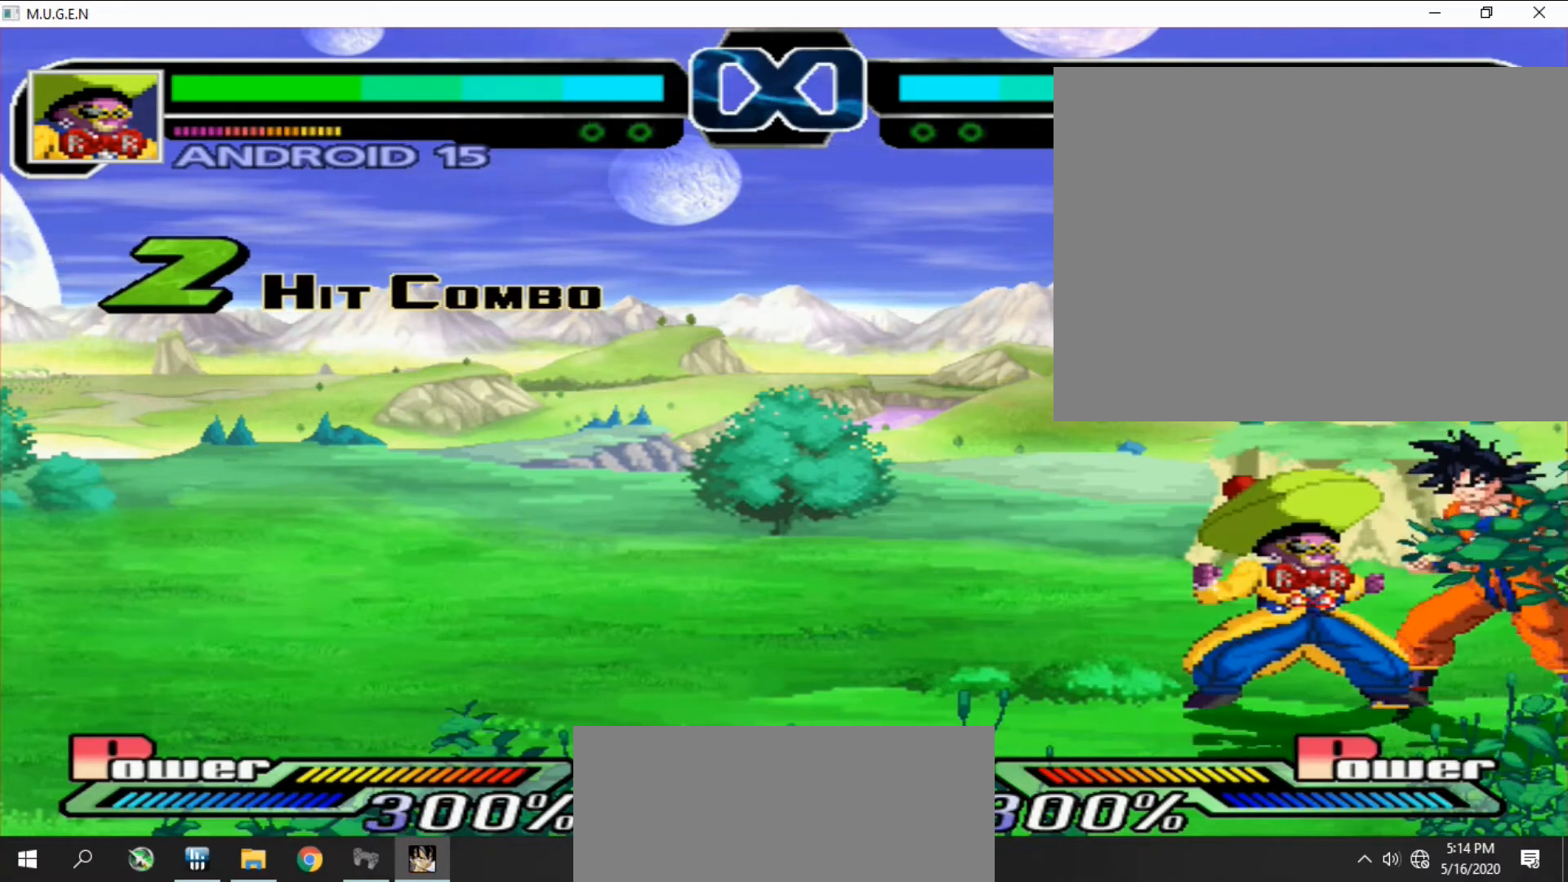
{"buttons": ["DPAD_DOWN", "DPAD_RIGHT"]}